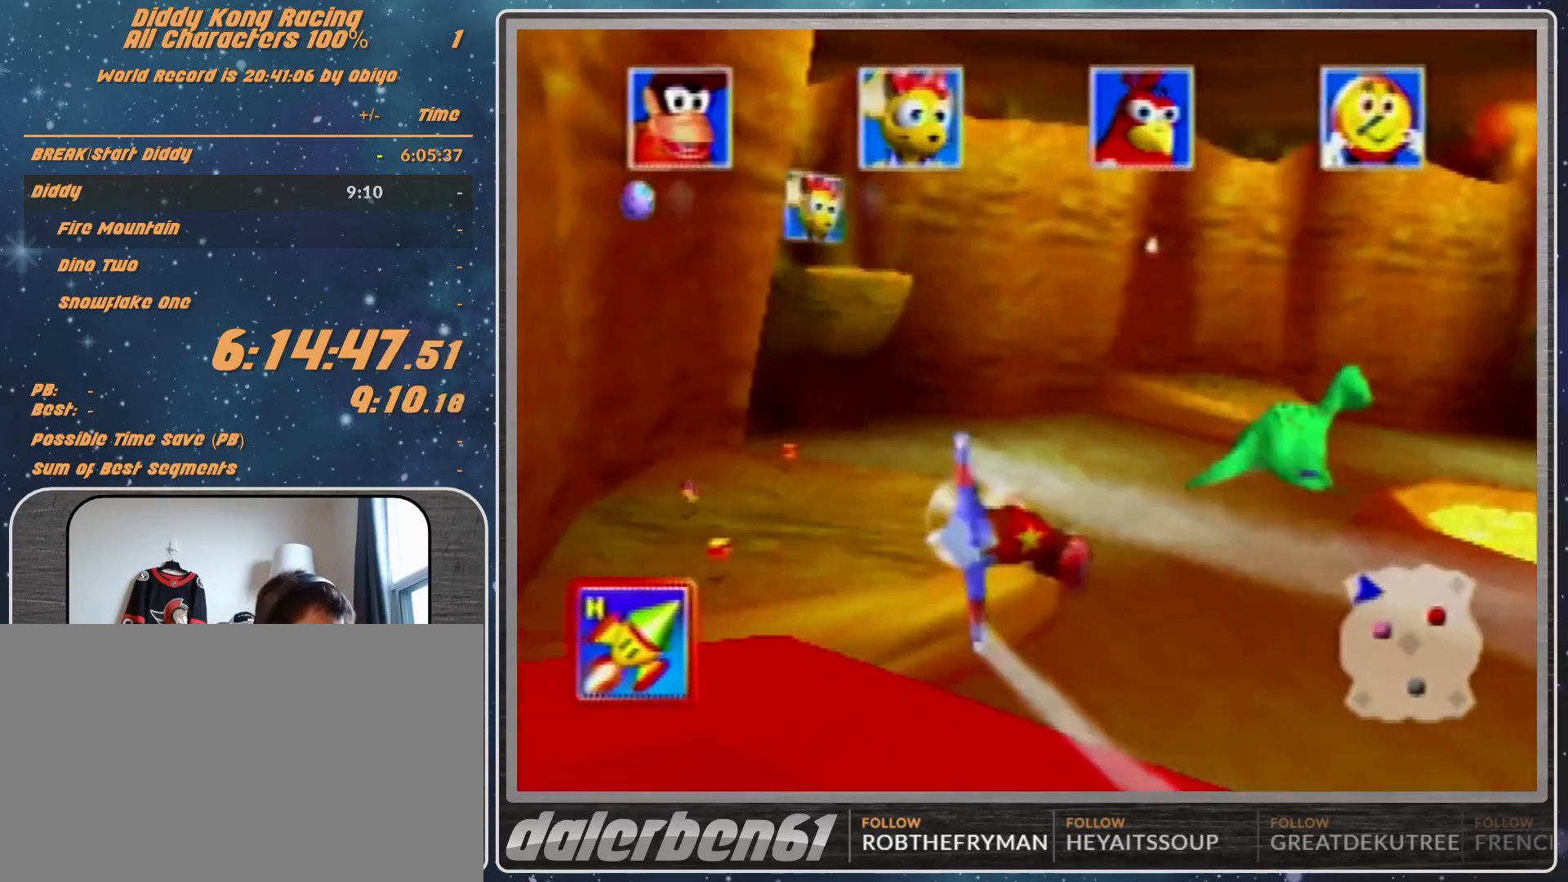
Gameplay with a controller (Nintendo layout); each line is a JSON object with the inputs held at the frame after it. "events" lists button and stick changes between this image and that frame as [ms after this image, input, new state], when the widget could be followed in between. Not read: L1 L3 R3.
{"buttons": ["A", "R1"], "left_stick": "up", "events": [[433, "left_stick", "up"]]}
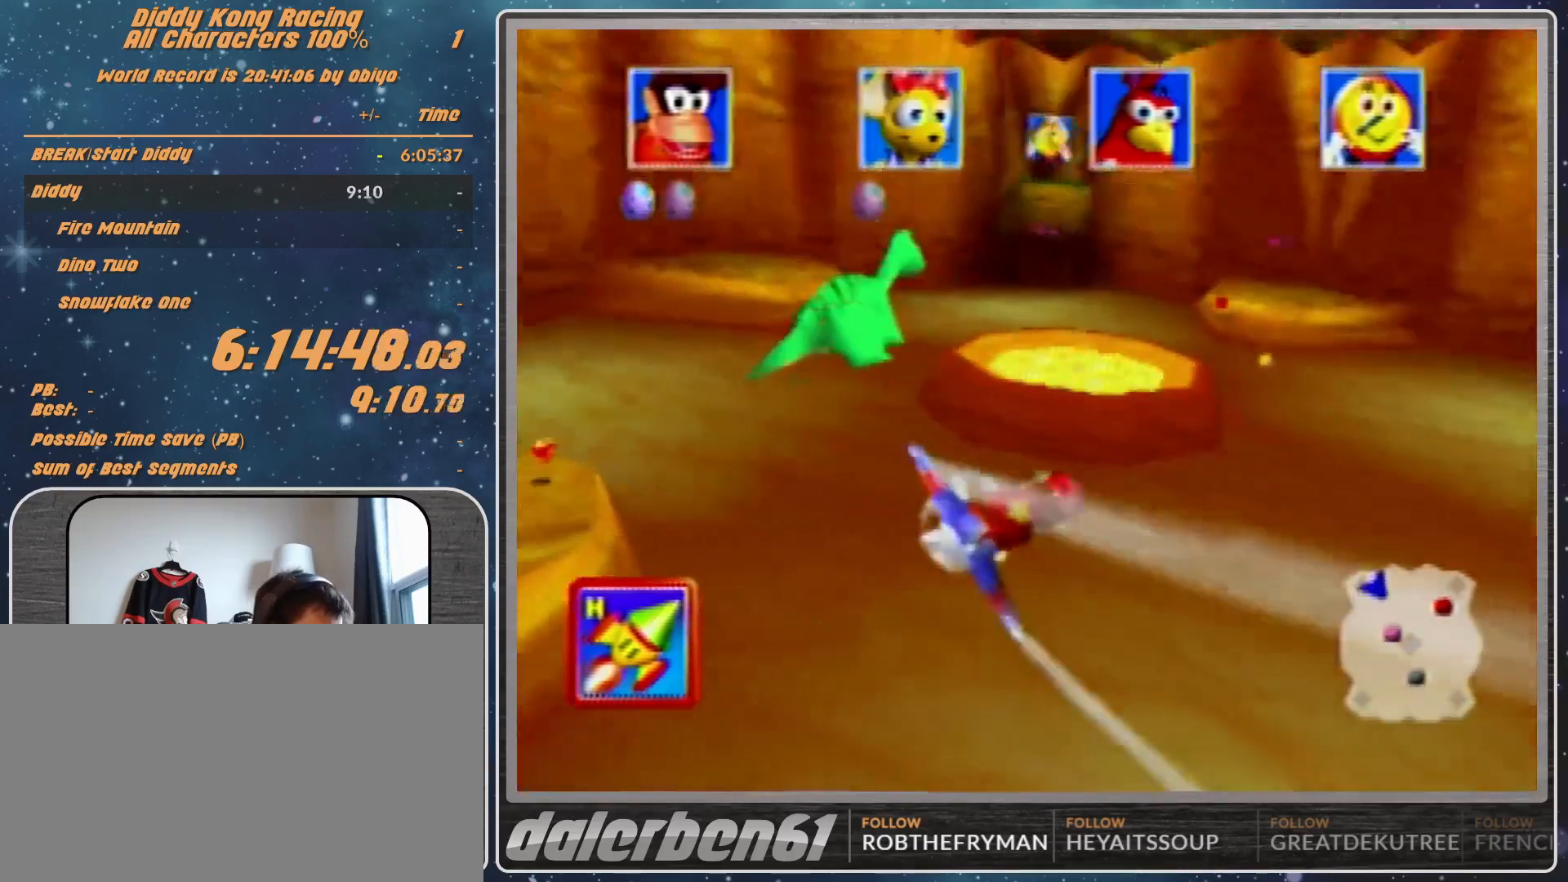
{"buttons": ["A", "R1"], "left_stick": "center", "events": [[167, "left_stick", "up-left"], [267, "left_stick", "center"]]}
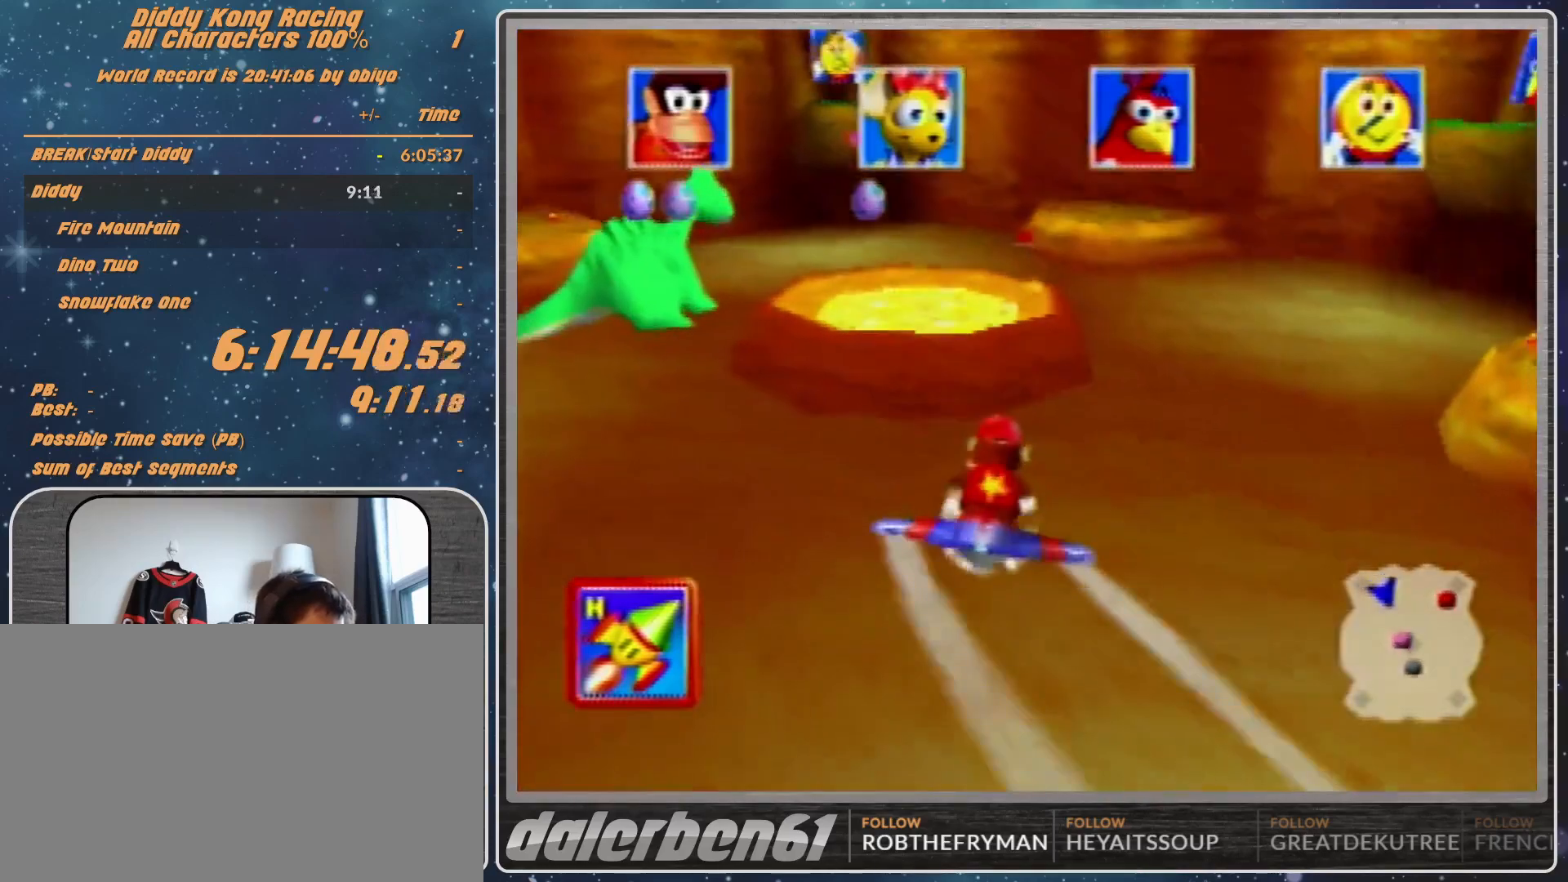
{"buttons": ["A", "R1"], "left_stick": "up", "events": [[100, "left_stick", "down-left"], [267, "left_stick", "center"], [433, "left_stick", "up"]]}
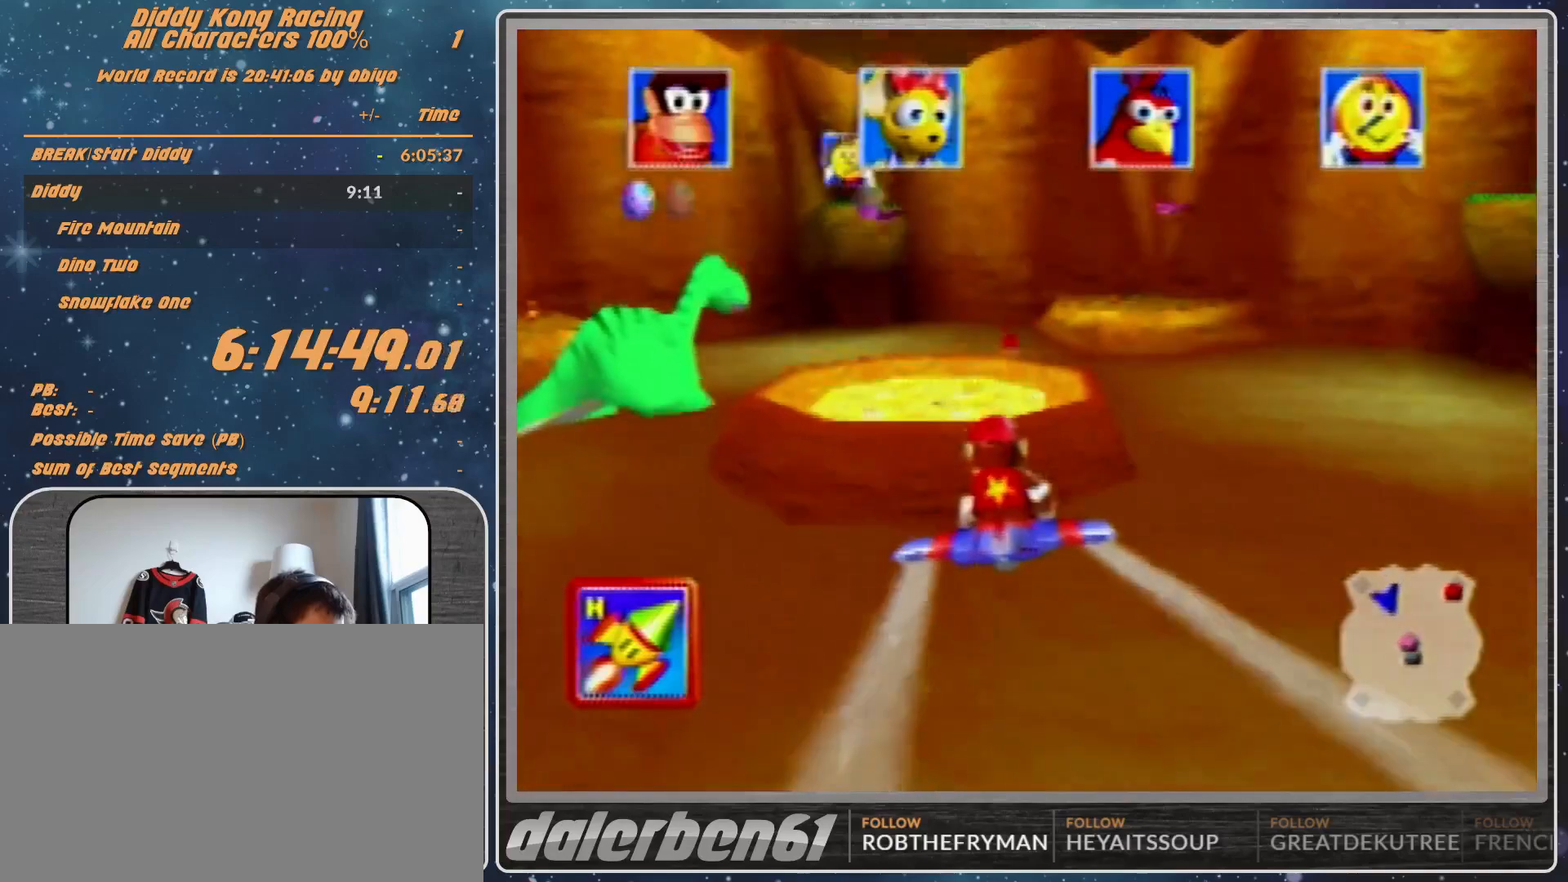
{"buttons": ["A", "R1"], "left_stick": "center", "events": [[67, "left_stick", "center"]]}
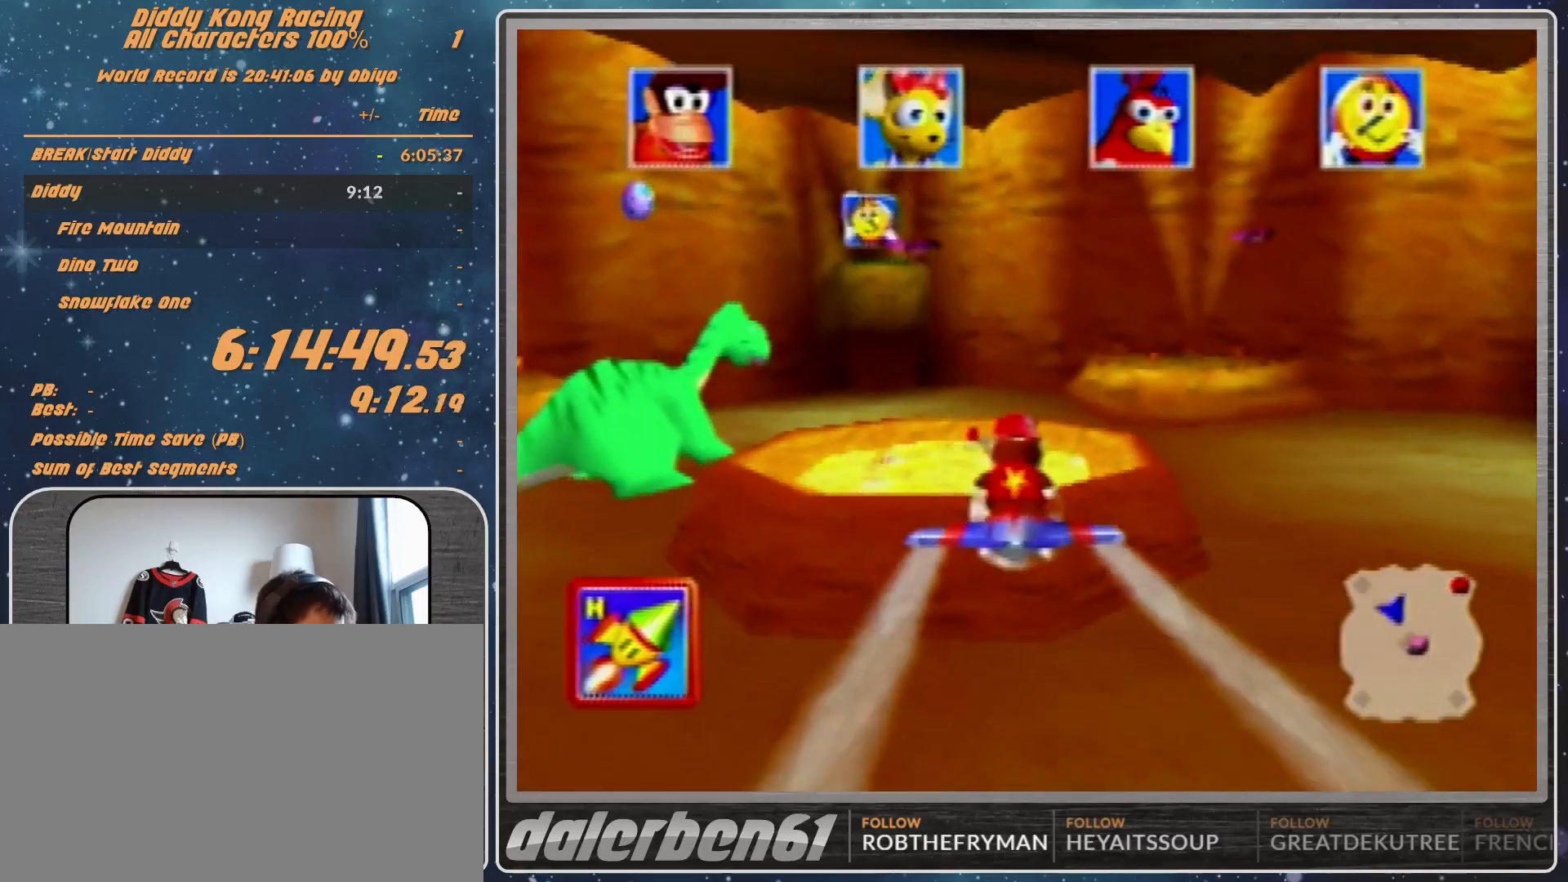
{"buttons": ["A", "R1"], "left_stick": "left", "events": [[233, "left_stick", "up-left"], [433, "left_stick", "left"]]}
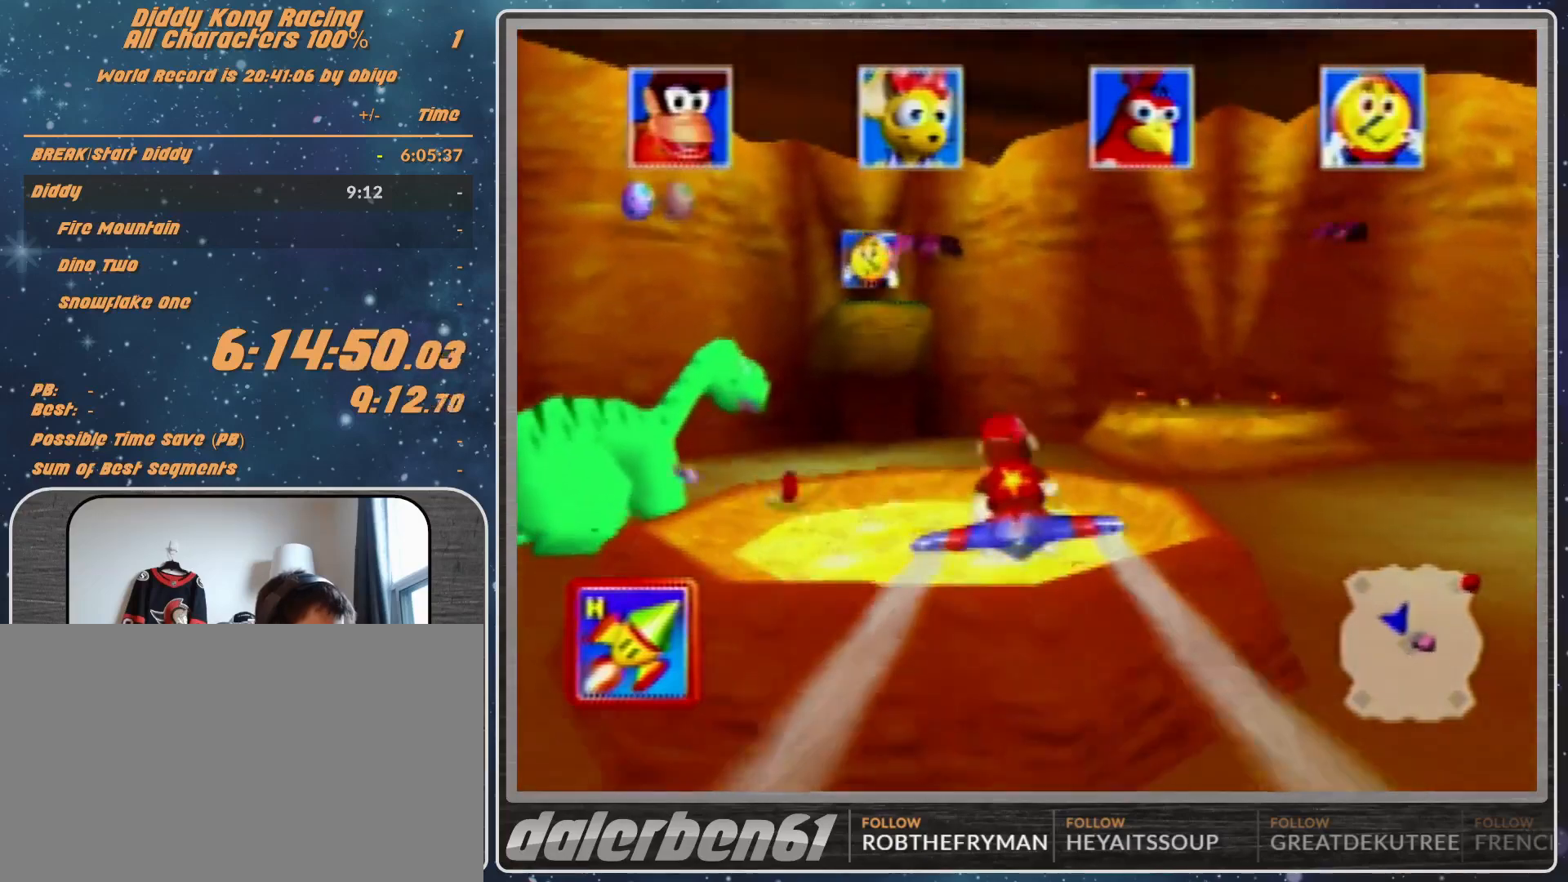
{"buttons": ["A", "R1"], "left_stick": "right", "events": [[333, "left_stick", "center"], [433, "left_stick", "right"]]}
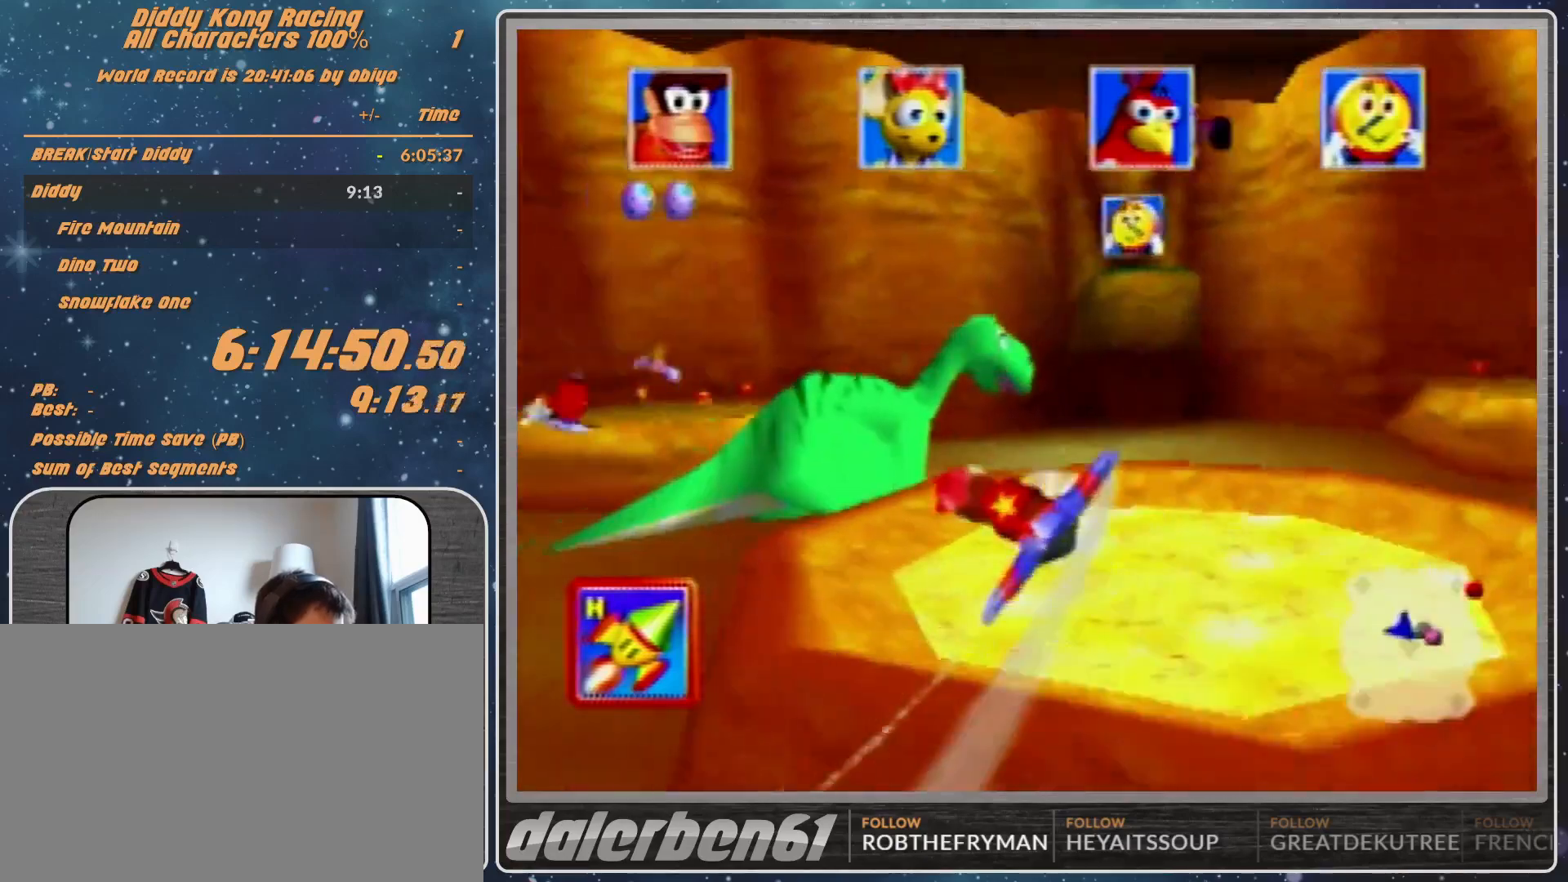
{"buttons": ["A", "R1"], "left_stick": "center", "events": [[133, "left_stick", "center"]]}
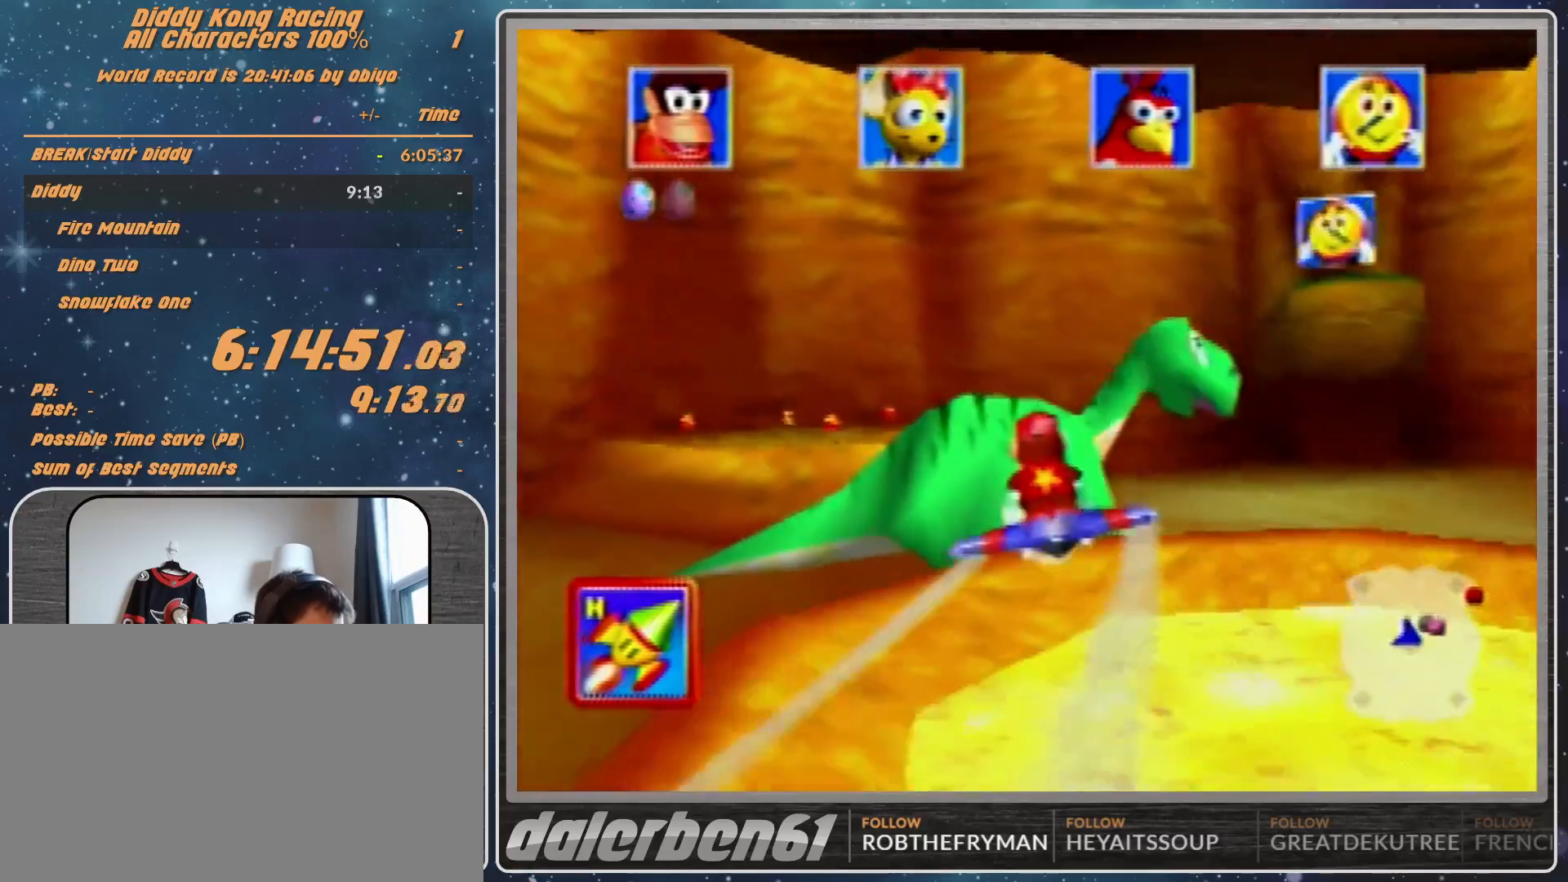
{"buttons": ["A", "B", "R1"], "left_stick": "down-left", "events": [[133, "B", "down"], [133, "left_stick", "down"], [200, "left_stick", "down-left"], [267, "B", "up"], [500, "B", "down"]]}
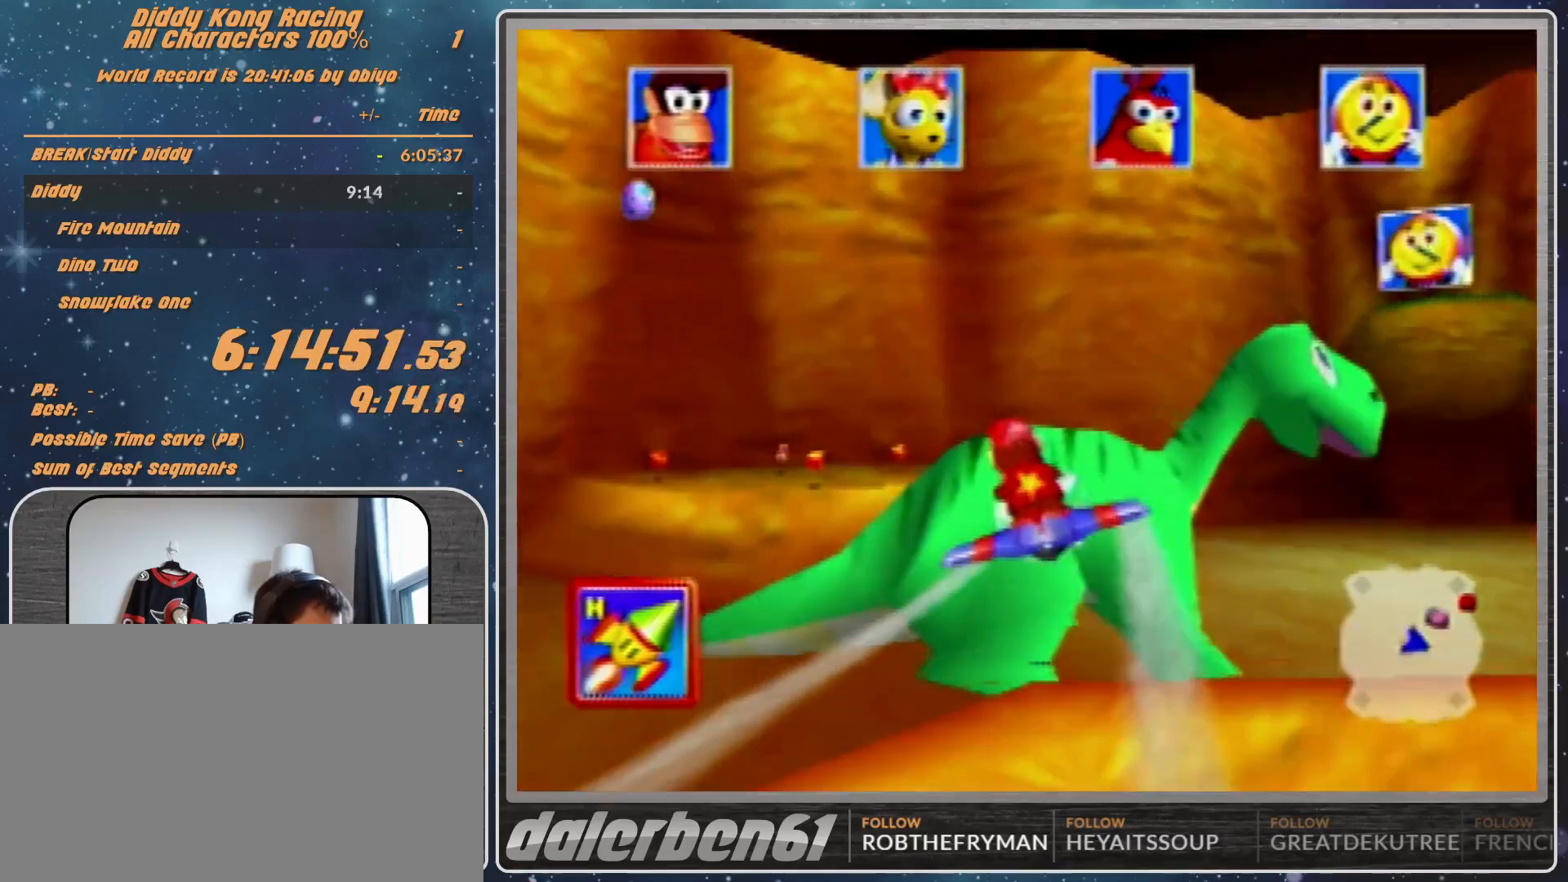
{"buttons": ["A", "R1"], "left_stick": "down-left", "events": [[167, "B", "up"], [333, "B", "down"], [400, "B", "up"]]}
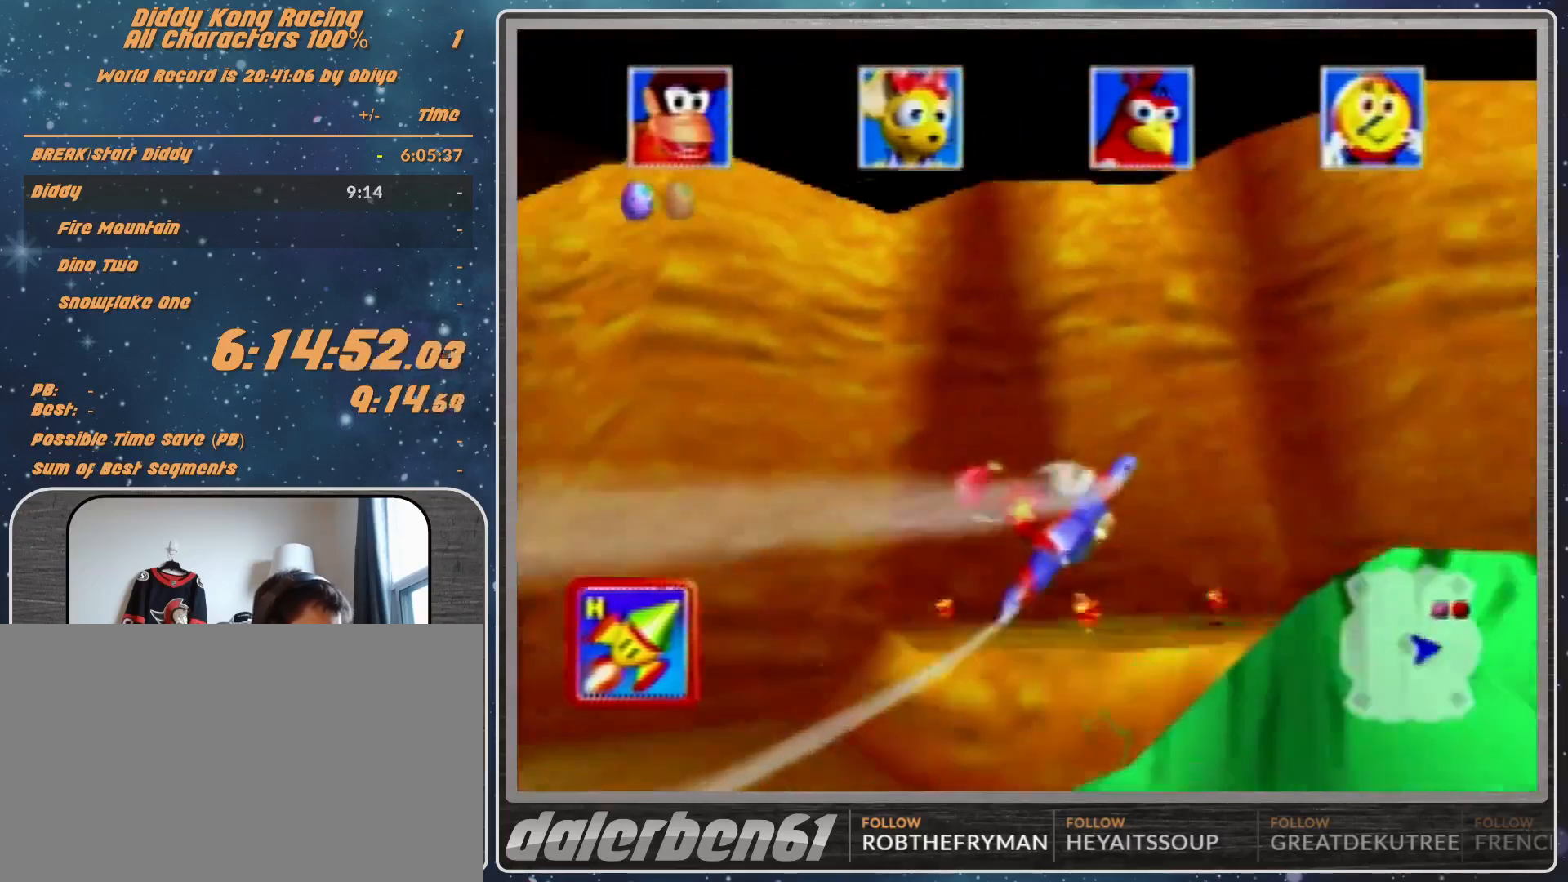
{"buttons": ["A", "R1"], "left_stick": "down-left", "events": [[300, "left_stick", "center"], [433, "left_stick", "down-left"]]}
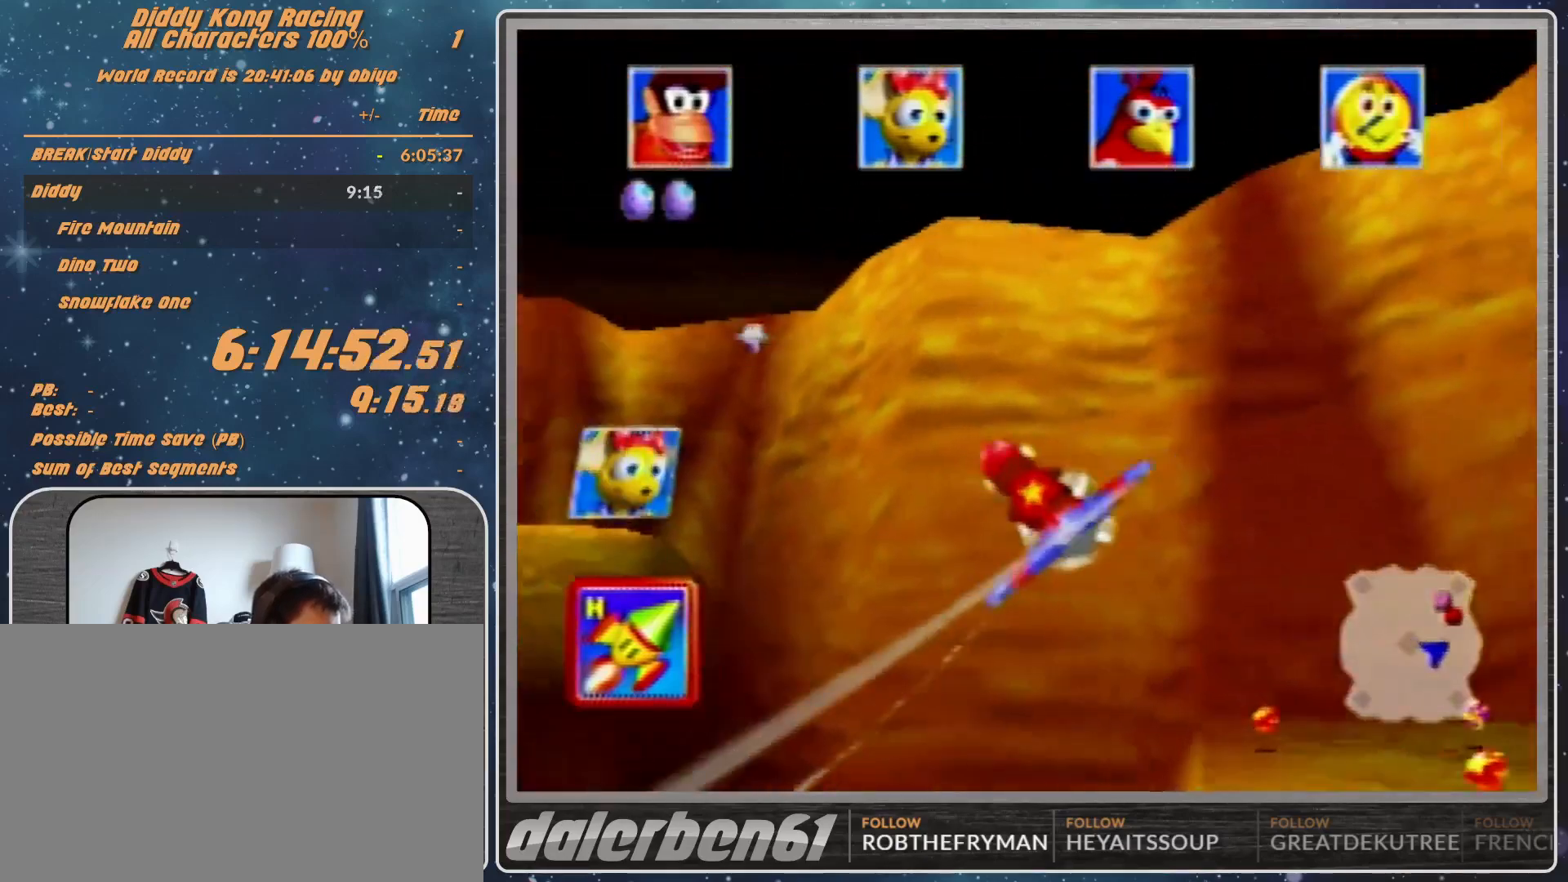
{"buttons": ["A", "R1"], "left_stick": "down-left", "events": [[33, "left_stick", "center"], [200, "left_stick", "down"], [333, "left_stick", "center"], [467, "left_stick", "down-left"]]}
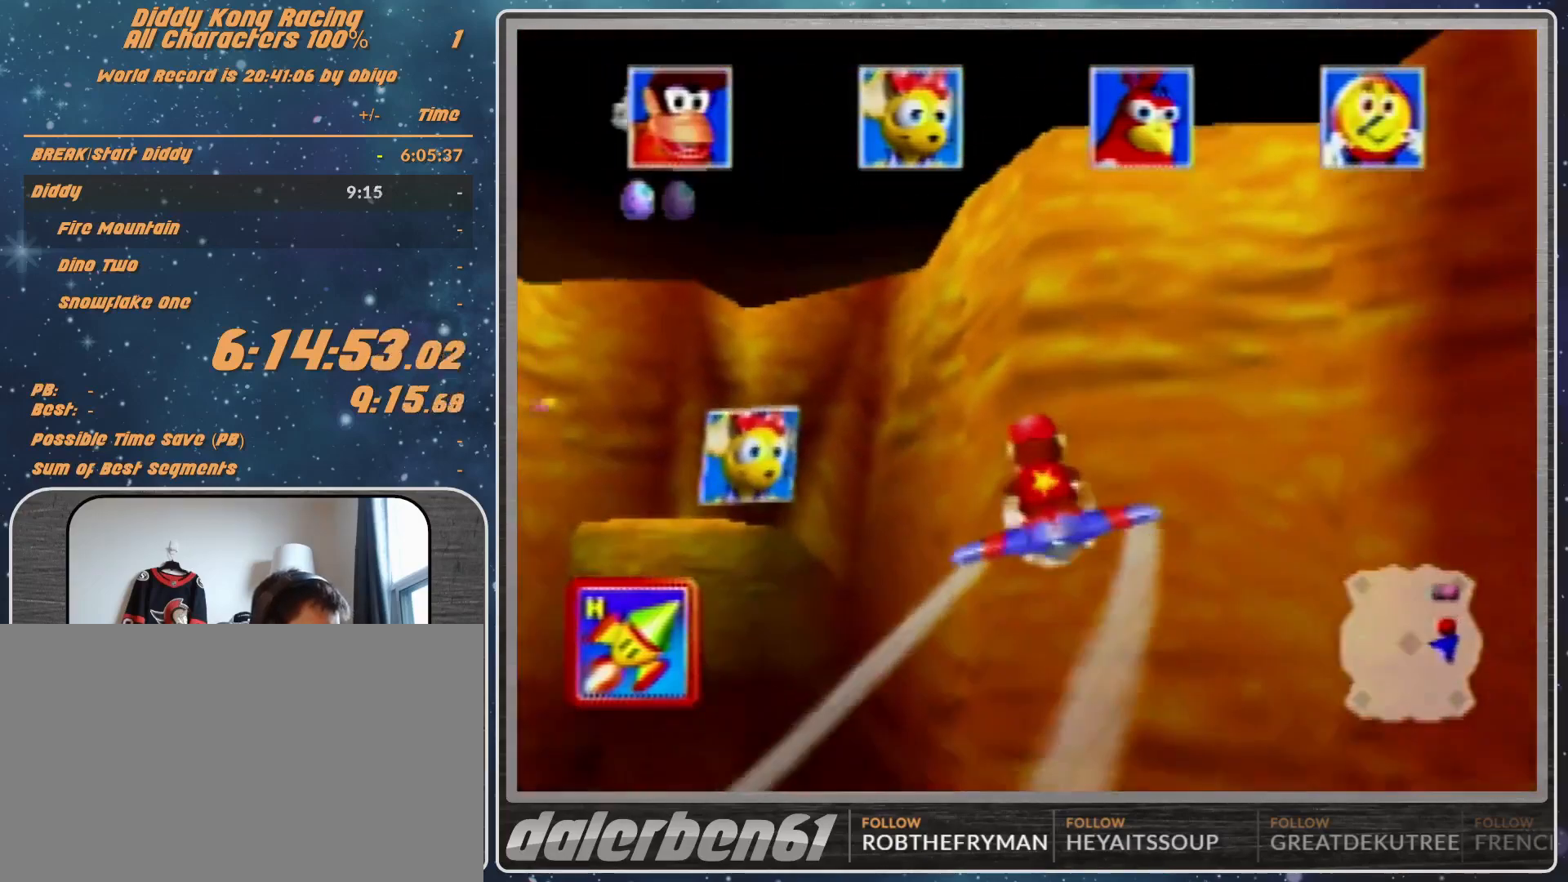
{"buttons": ["A", "R1"], "left_stick": "center", "events": [[467, "left_stick", "center"]]}
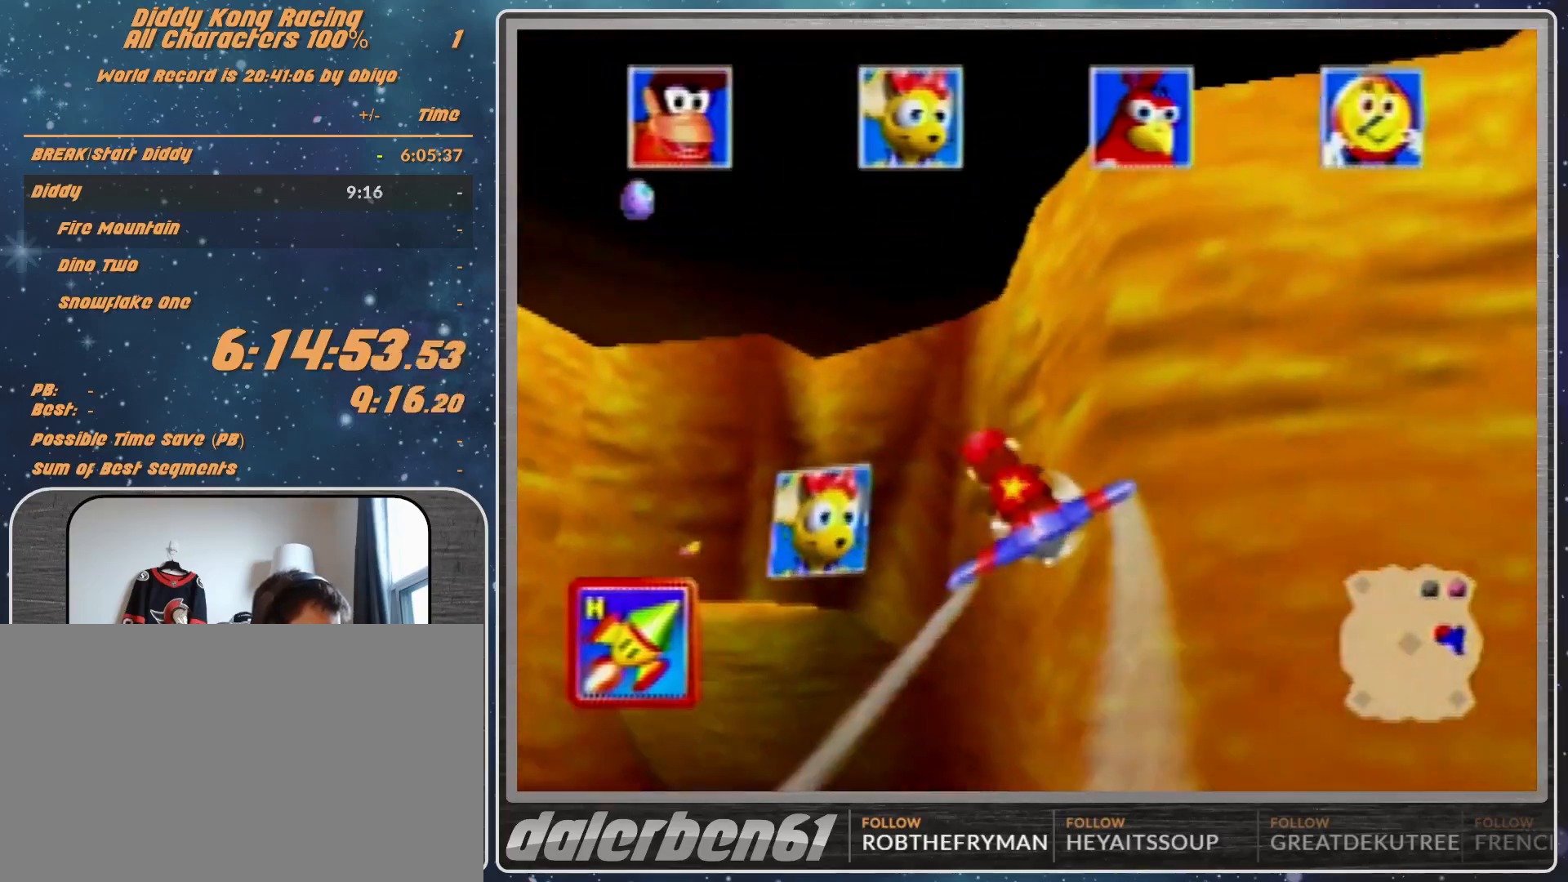
{"buttons": ["A", "R1"], "left_stick": "up", "events": [[333, "left_stick", "up"]]}
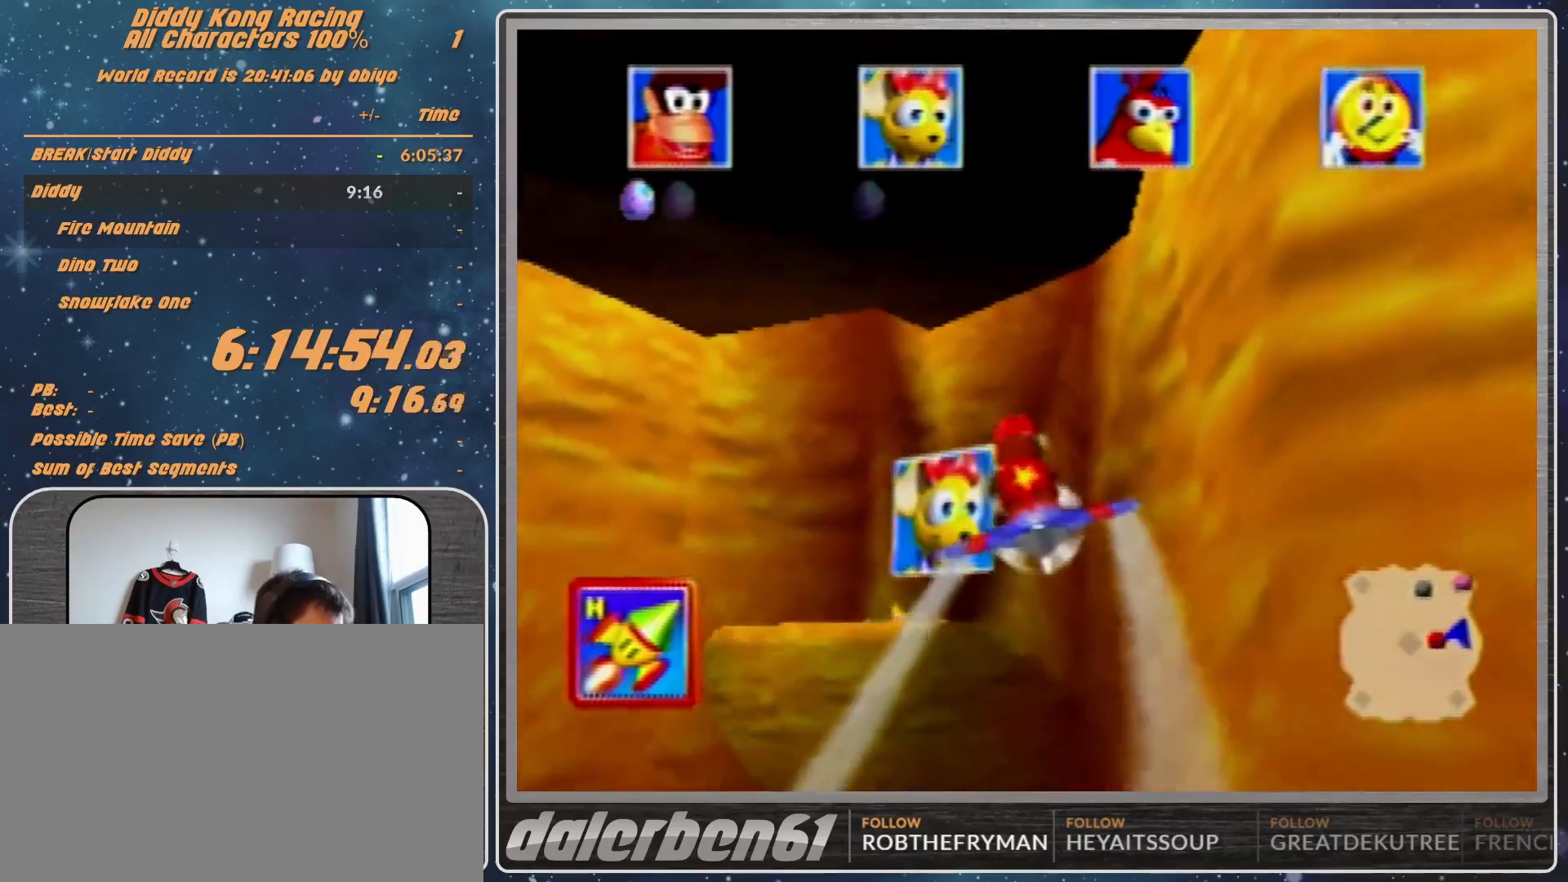
{"buttons": ["A", "R1"], "left_stick": "up-left", "events": [[100, "left_stick", "center"], [500, "left_stick", "up-left"]]}
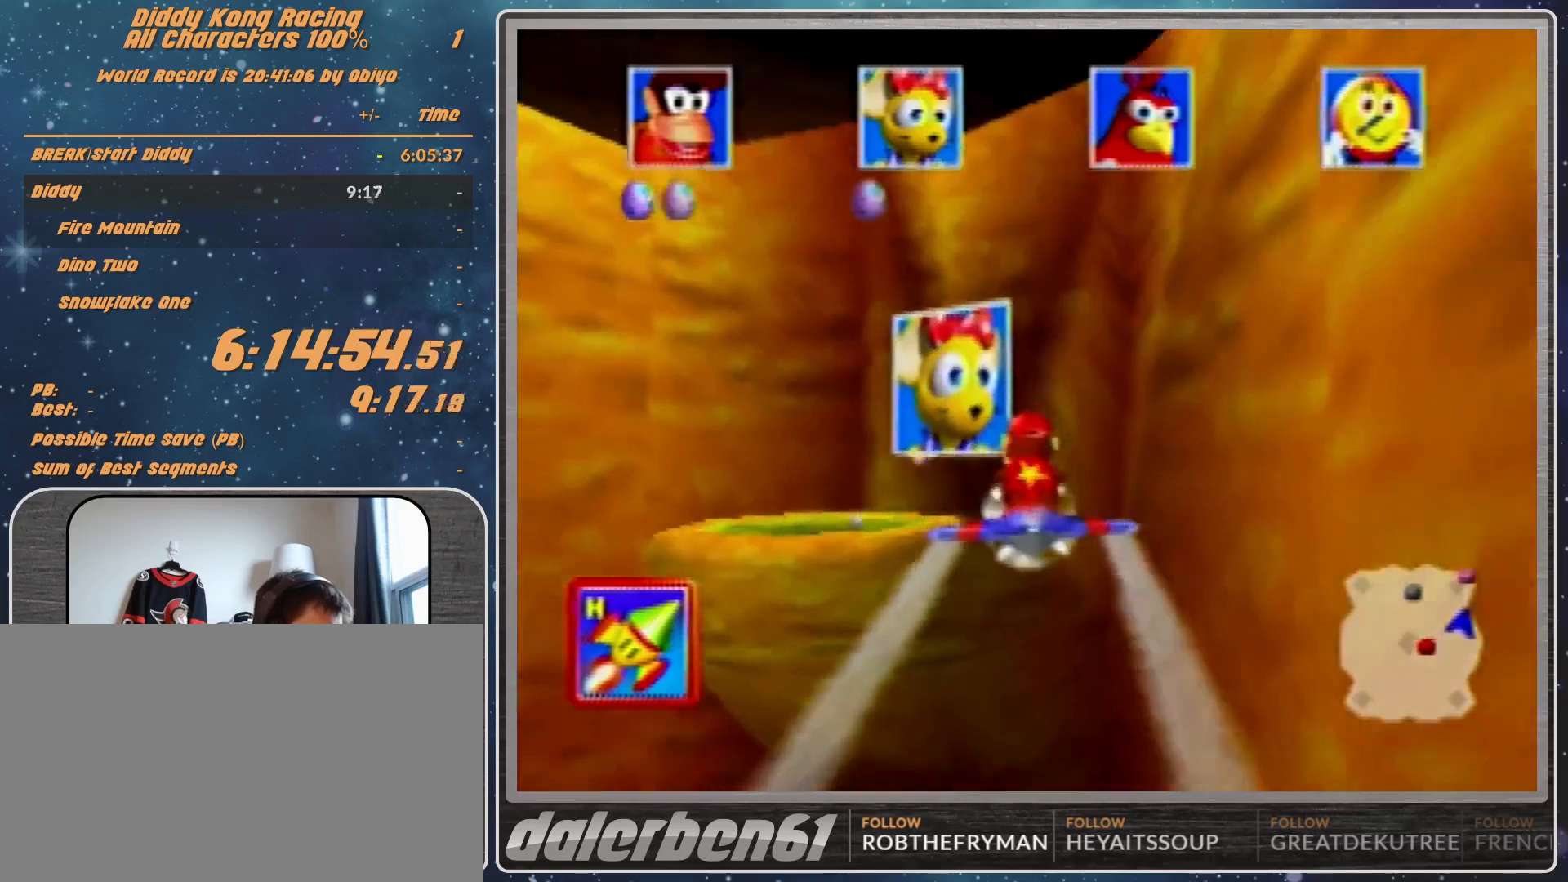
{"buttons": ["A", "R1"], "left_stick": "left", "events": [[200, "A", "up"], [233, "left_stick", "center"], [300, "A", "down"], [400, "A", "up"], [400, "left_stick", "left"], [467, "A", "down"]]}
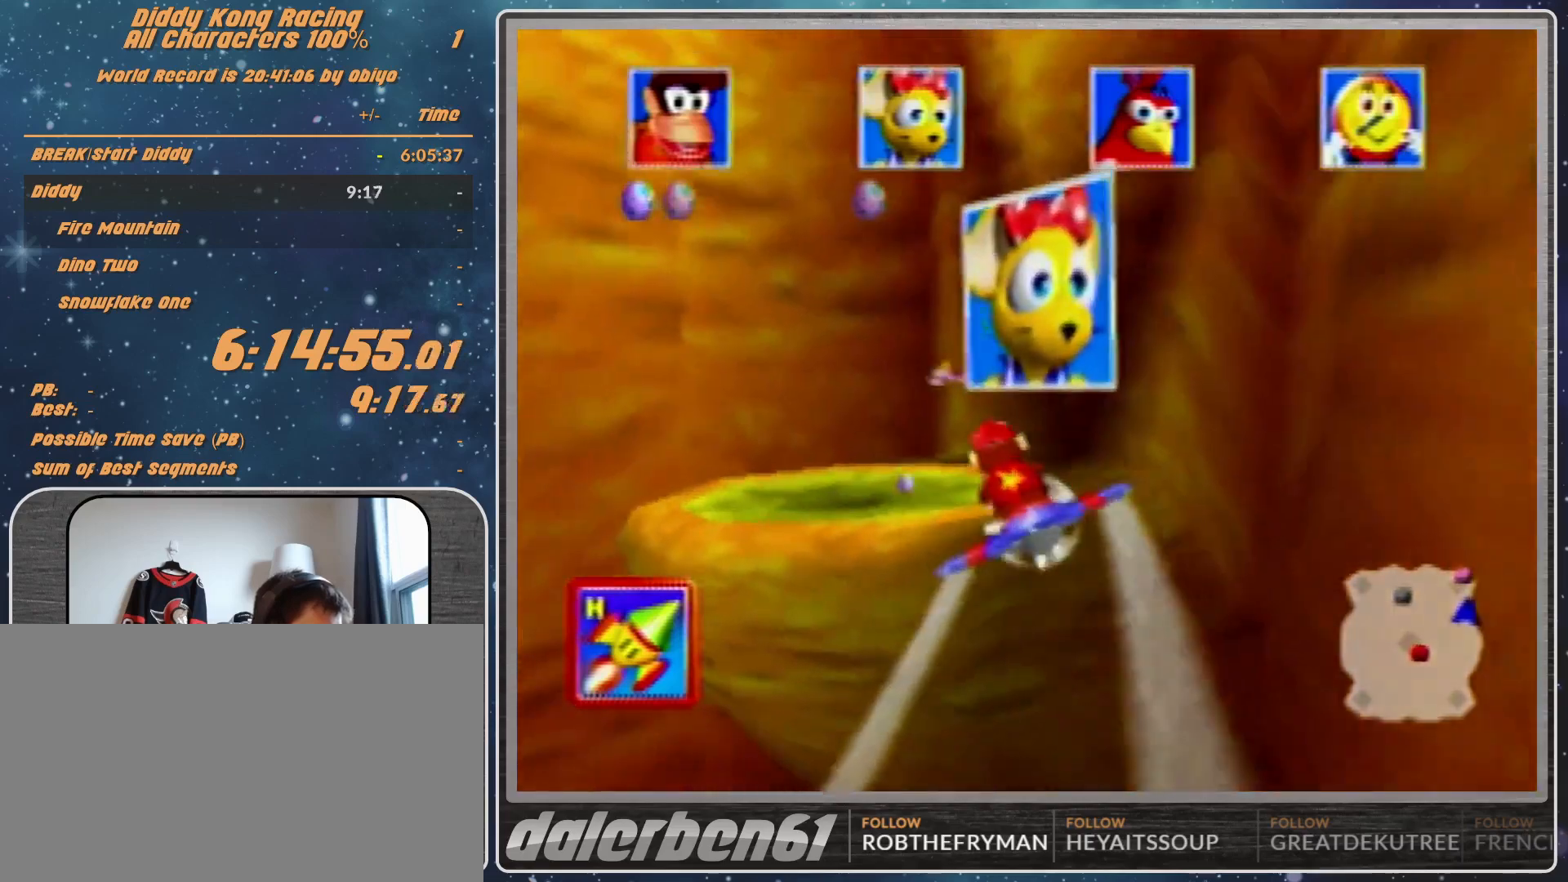
{"buttons": ["A", "R1"], "left_stick": "center", "events": [[67, "A", "up"], [67, "left_stick", "up"], [167, "A", "down"], [333, "A", "up"], [367, "A", "down"], [367, "left_stick", "center"]]}
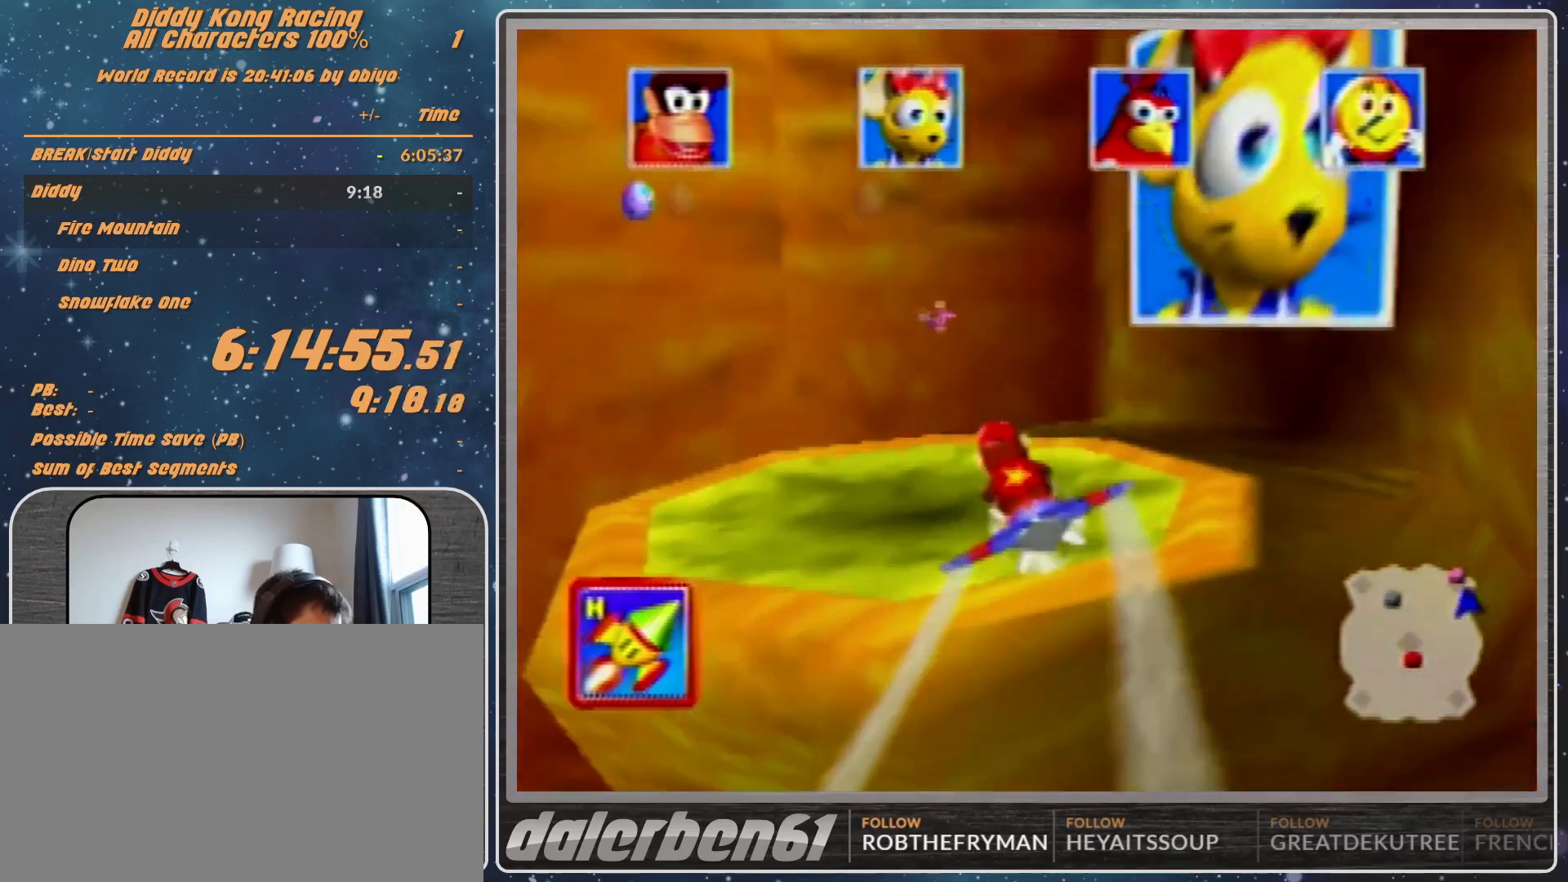
{"buttons": ["A", "B", "R1"], "left_stick": "down-left", "events": [[33, "left_stick", "left"], [233, "left_stick", "down-left"], [433, "B", "down"]]}
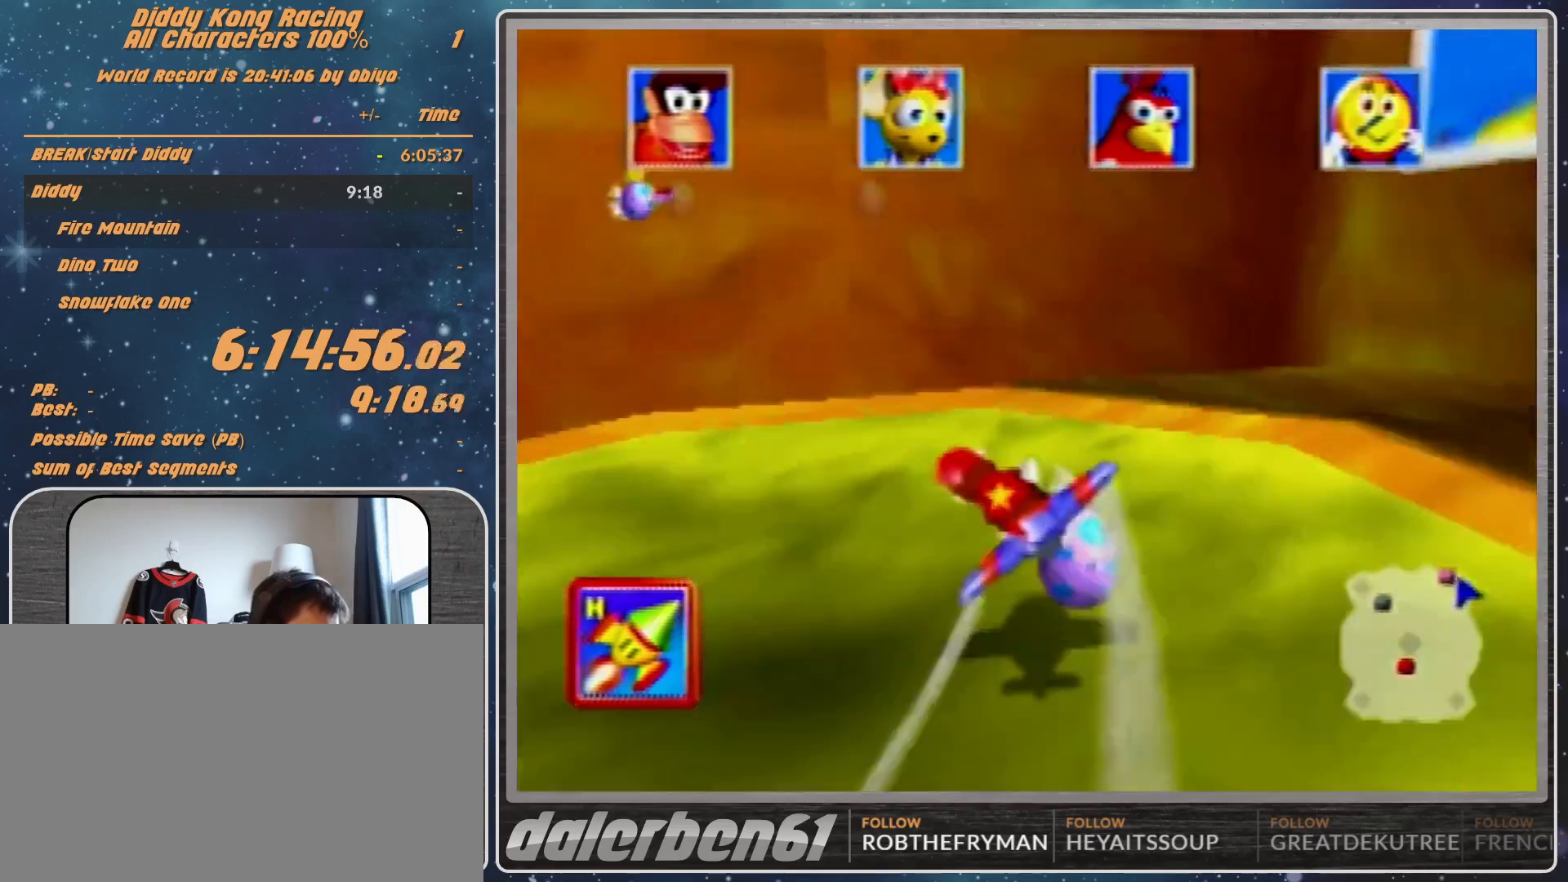
{"buttons": ["A", "R1"], "left_stick": "up-left", "events": [[133, "left_stick", "left"], [200, "B", "up"], [333, "B", "down"], [433, "left_stick", "up-left"], [500, "B", "up"]]}
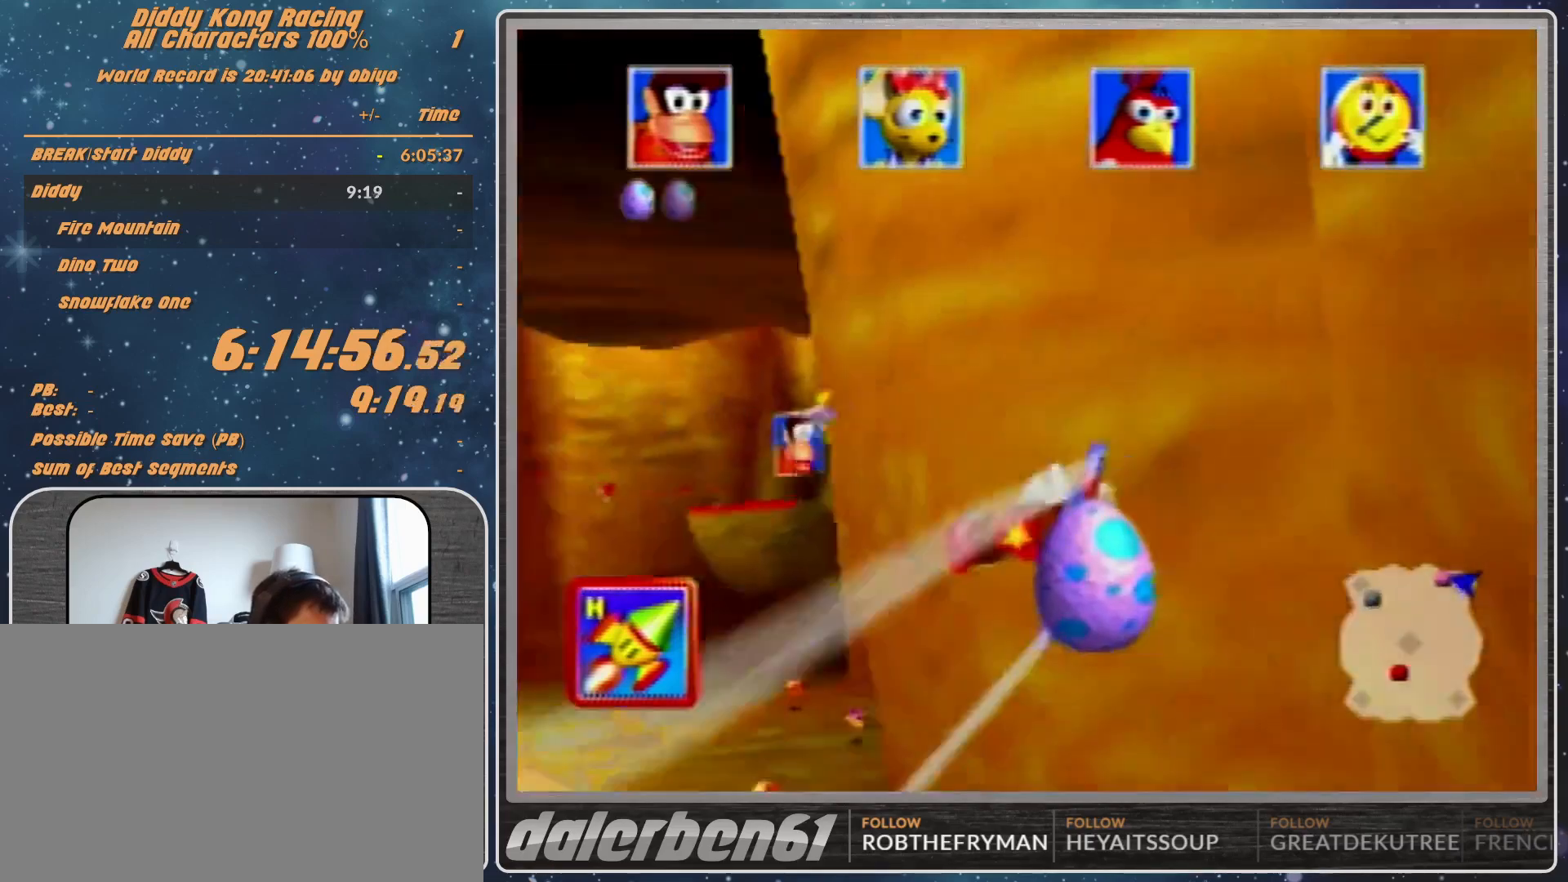
{"buttons": ["A", "R1"], "left_stick": "right", "events": [[233, "left_stick", "up-right"], [500, "left_stick", "right"]]}
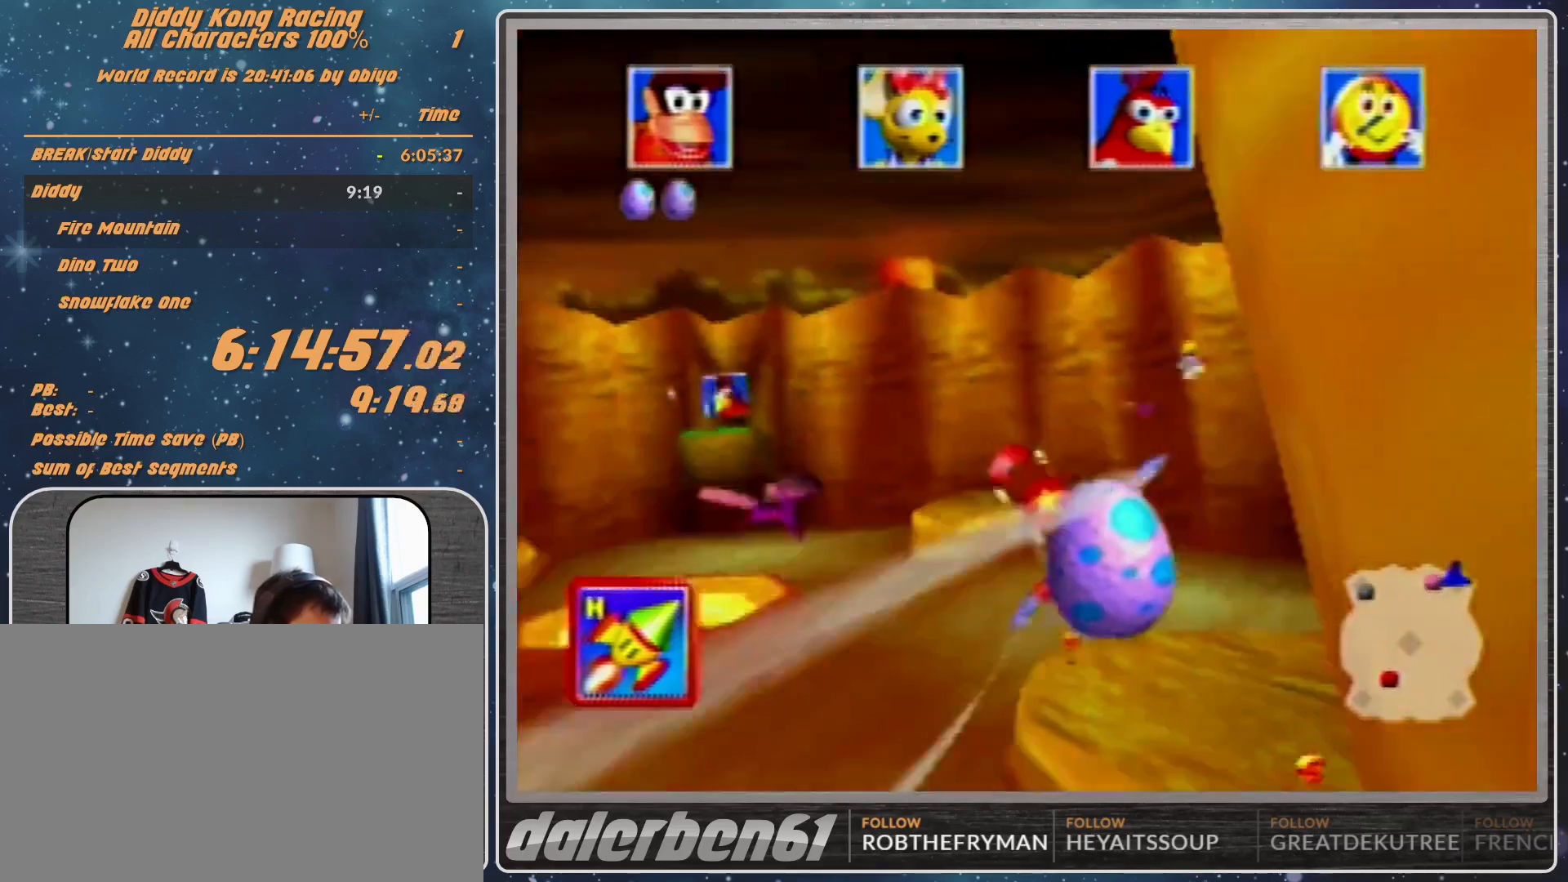
{"buttons": [], "left_stick": "right", "events": [[267, "A", "up"], [267, "R1", "up"]]}
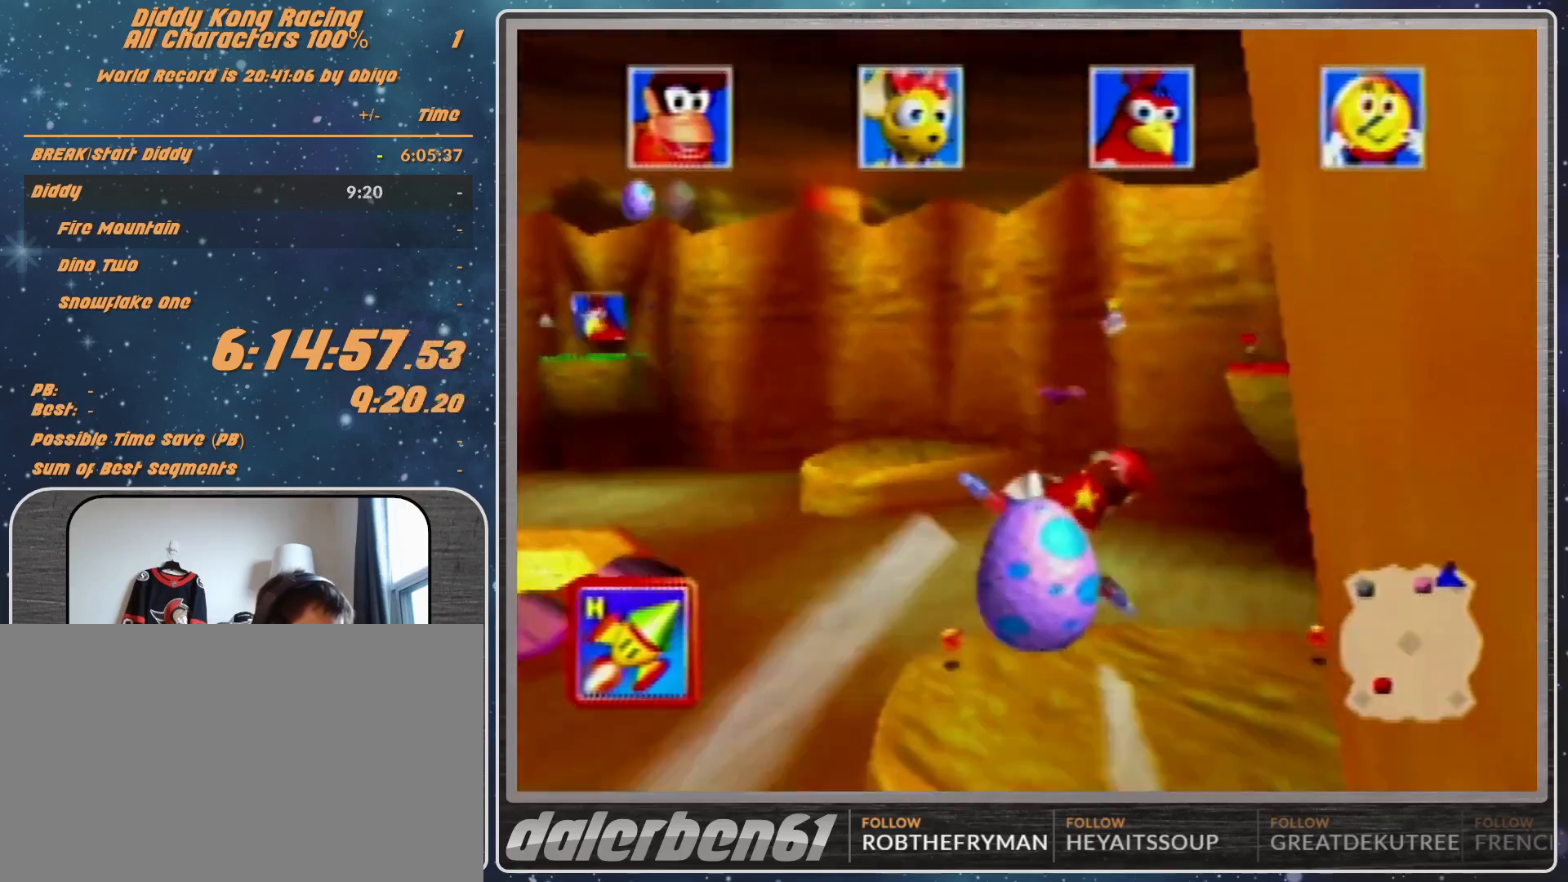
{"buttons": [], "left_stick": "center", "events": [[100, "R1", "down"], [233, "R1", "up"], [500, "left_stick", "center"]]}
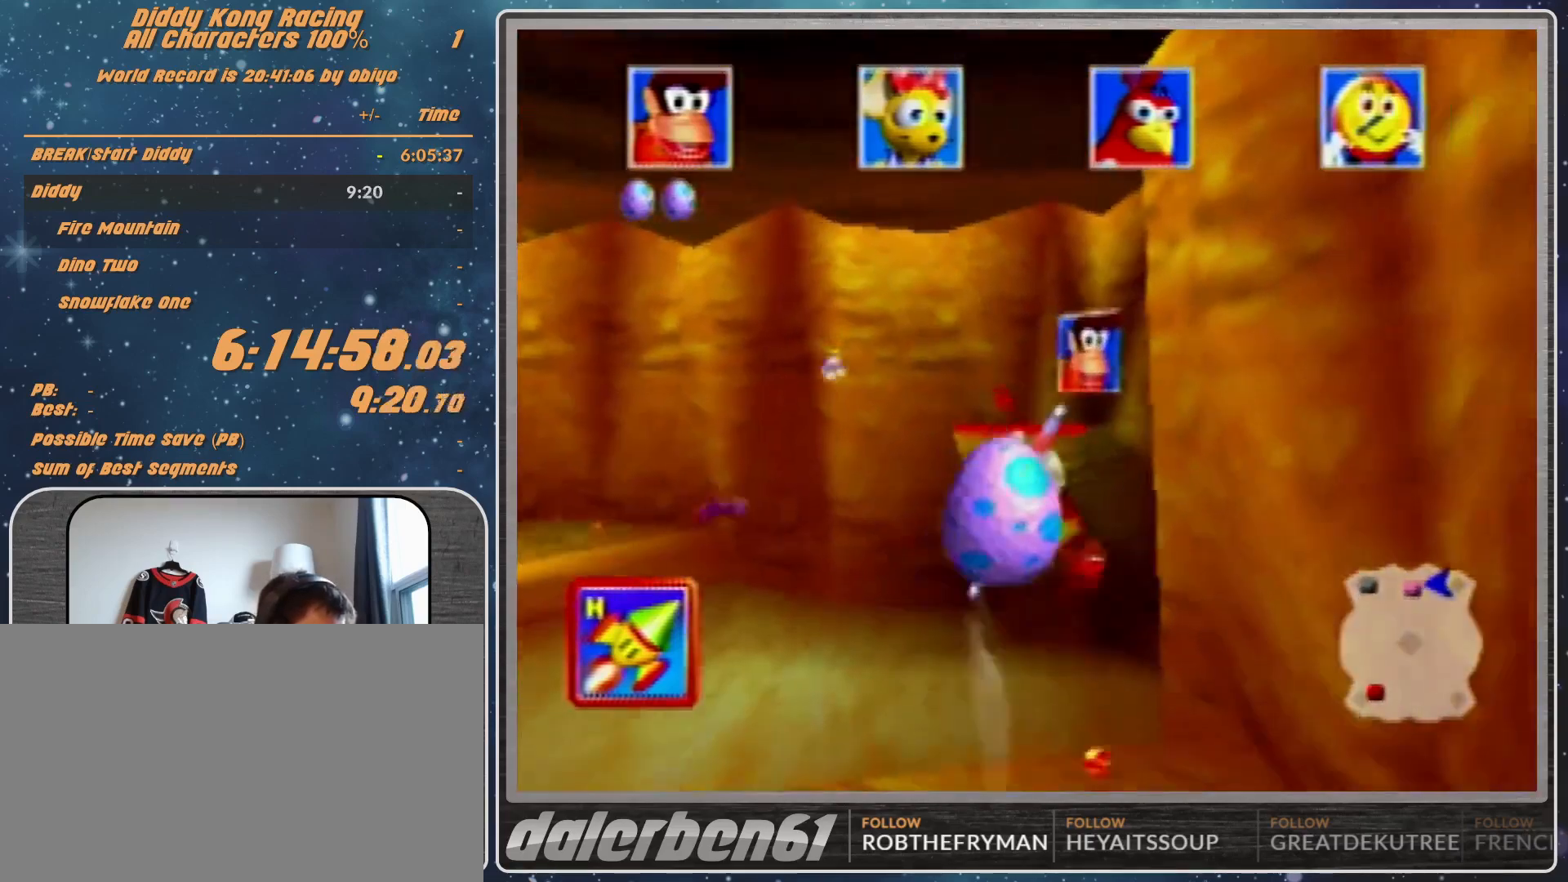
{"buttons": ["R1"], "left_stick": "left", "events": [[133, "left_stick", "left"], [367, "R1", "down"]]}
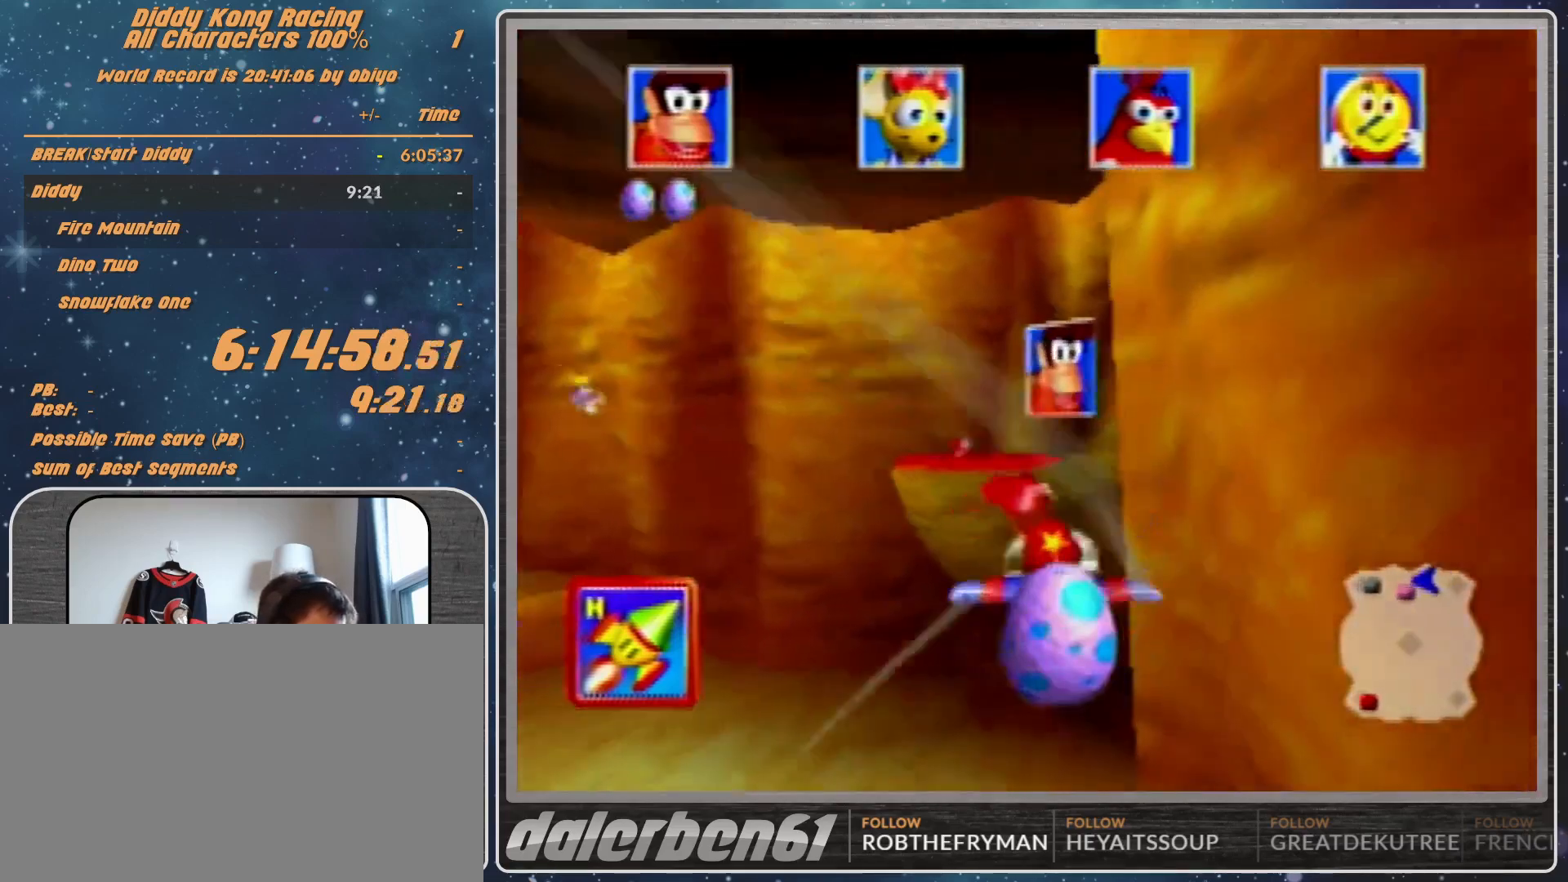
{"buttons": ["R1"], "left_stick": "right", "events": [[100, "R1", "up"], [167, "left_stick", "center"], [367, "left_stick", "right"], [433, "R1", "down"]]}
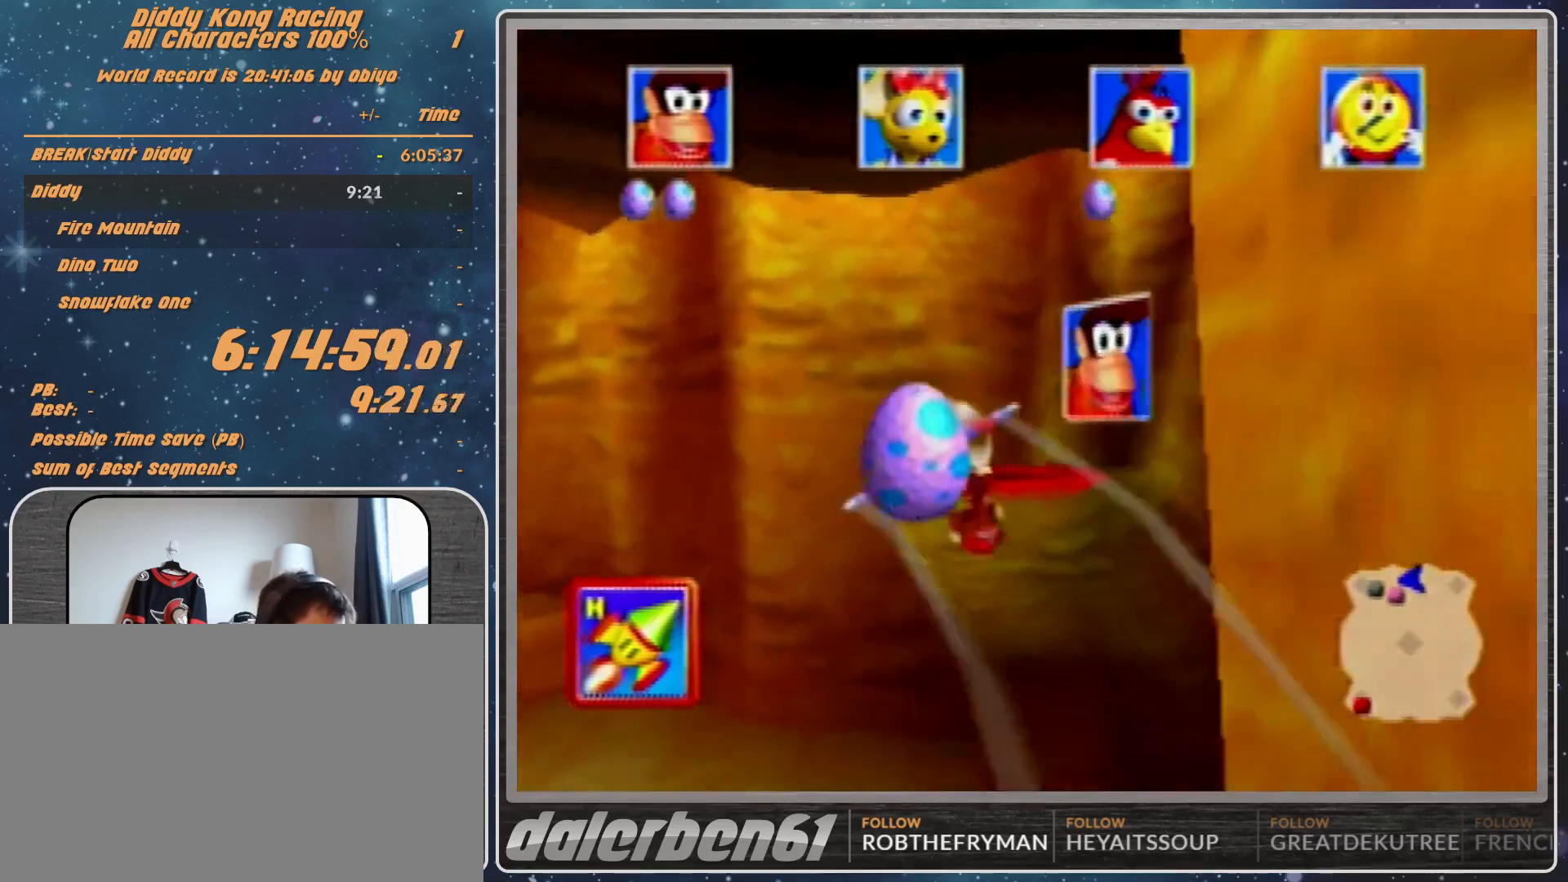
{"buttons": ["A", "R1"], "left_stick": "left", "events": [[67, "A", "down"], [433, "left_stick", "left"]]}
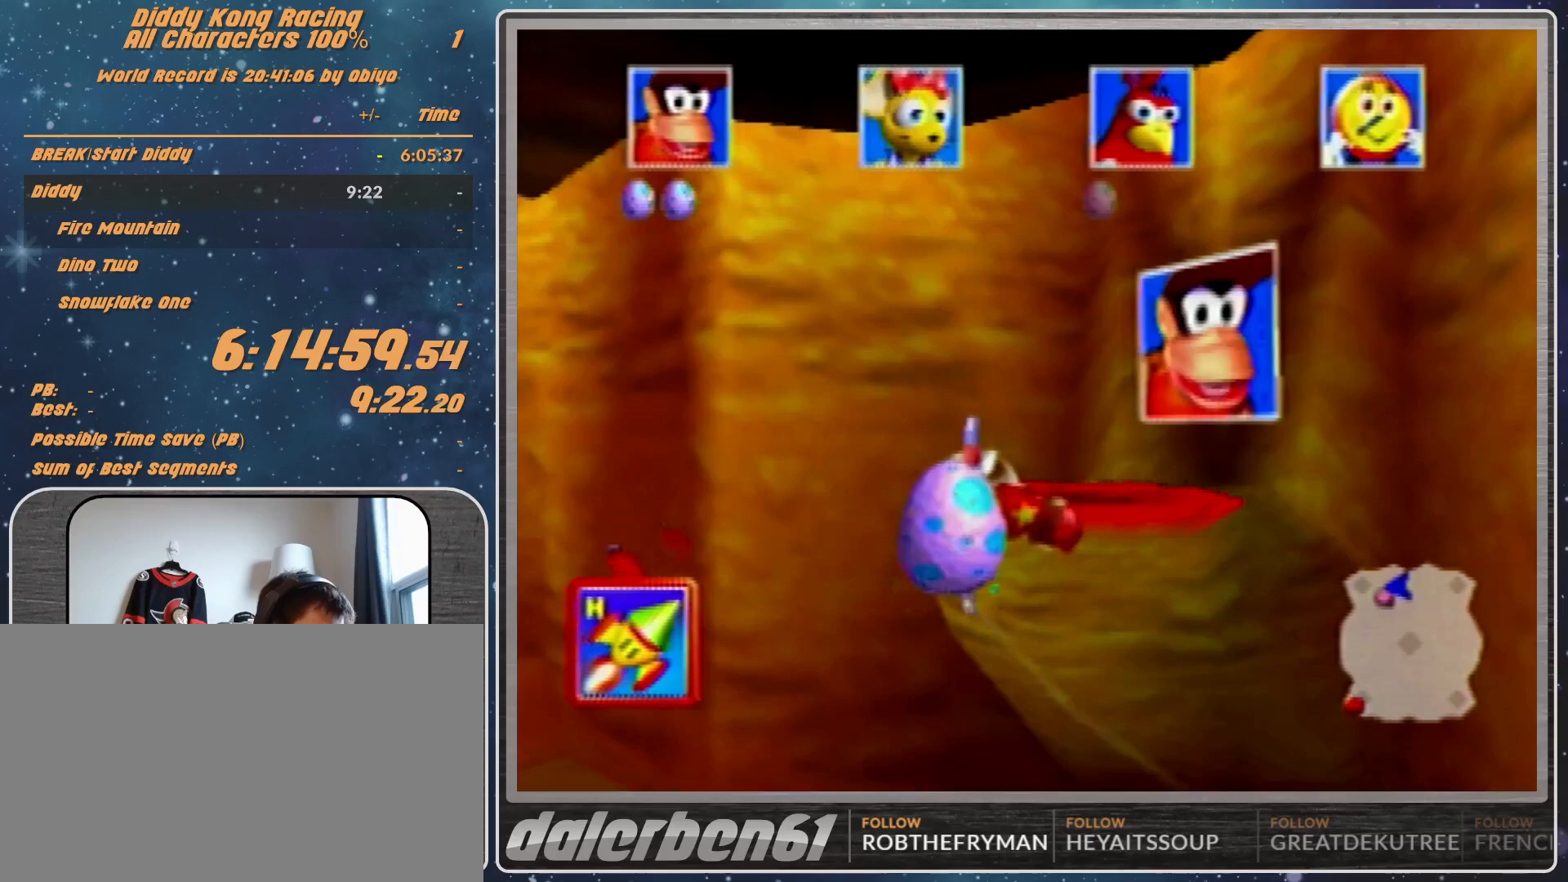
{"buttons": ["A", "B", "R1"], "left_stick": "left", "events": [[133, "left_stick", "up-left"], [367, "B", "down"], [367, "left_stick", "left"]]}
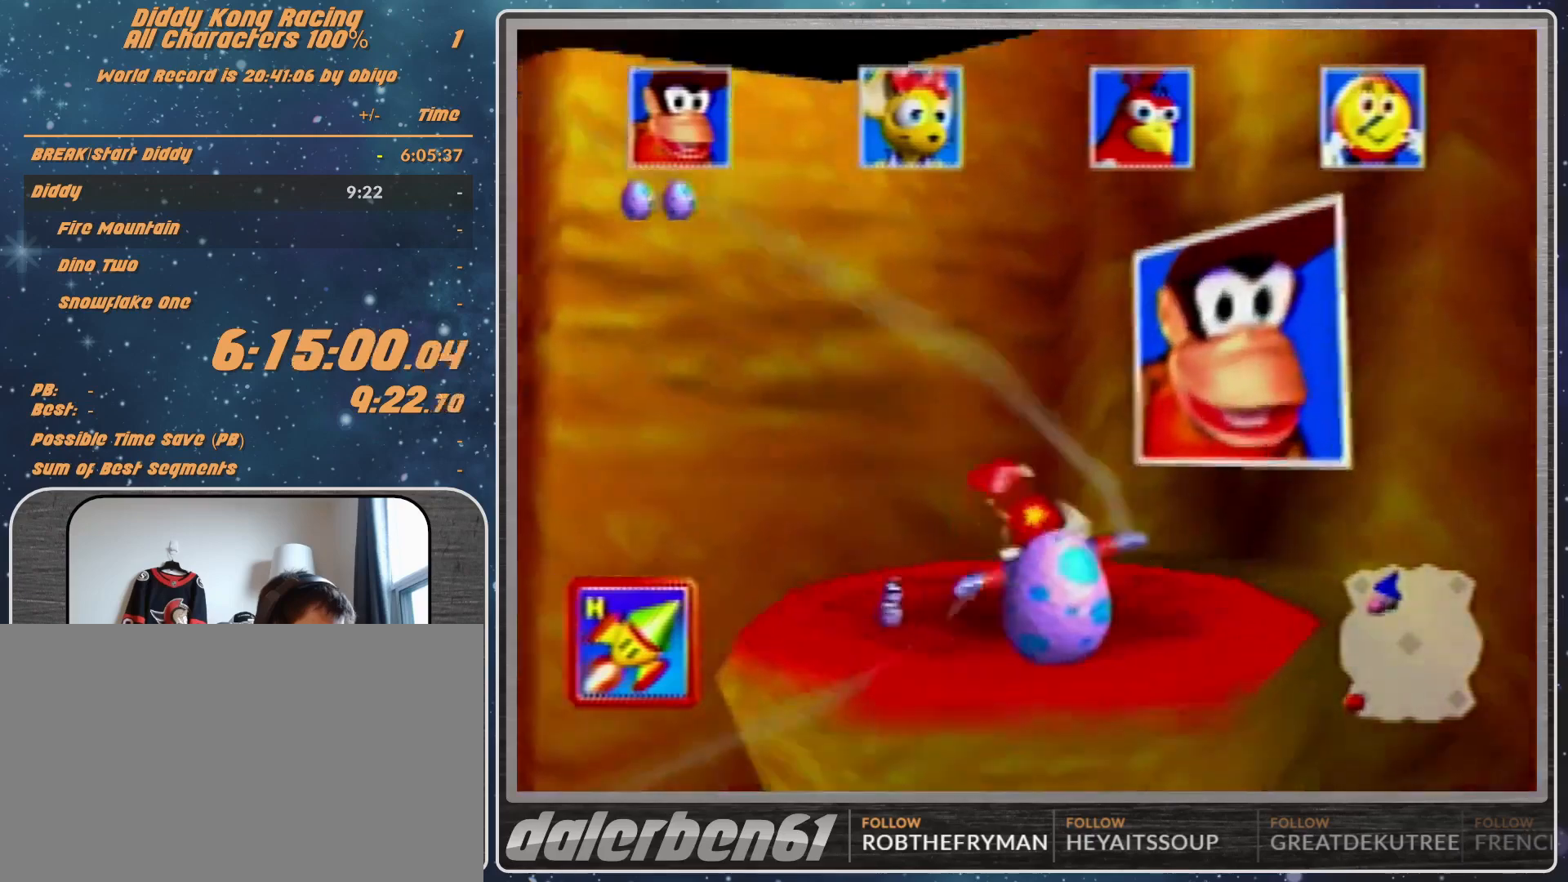
{"buttons": ["A", "R1"], "left_stick": "left", "events": [[100, "B", "up"]]}
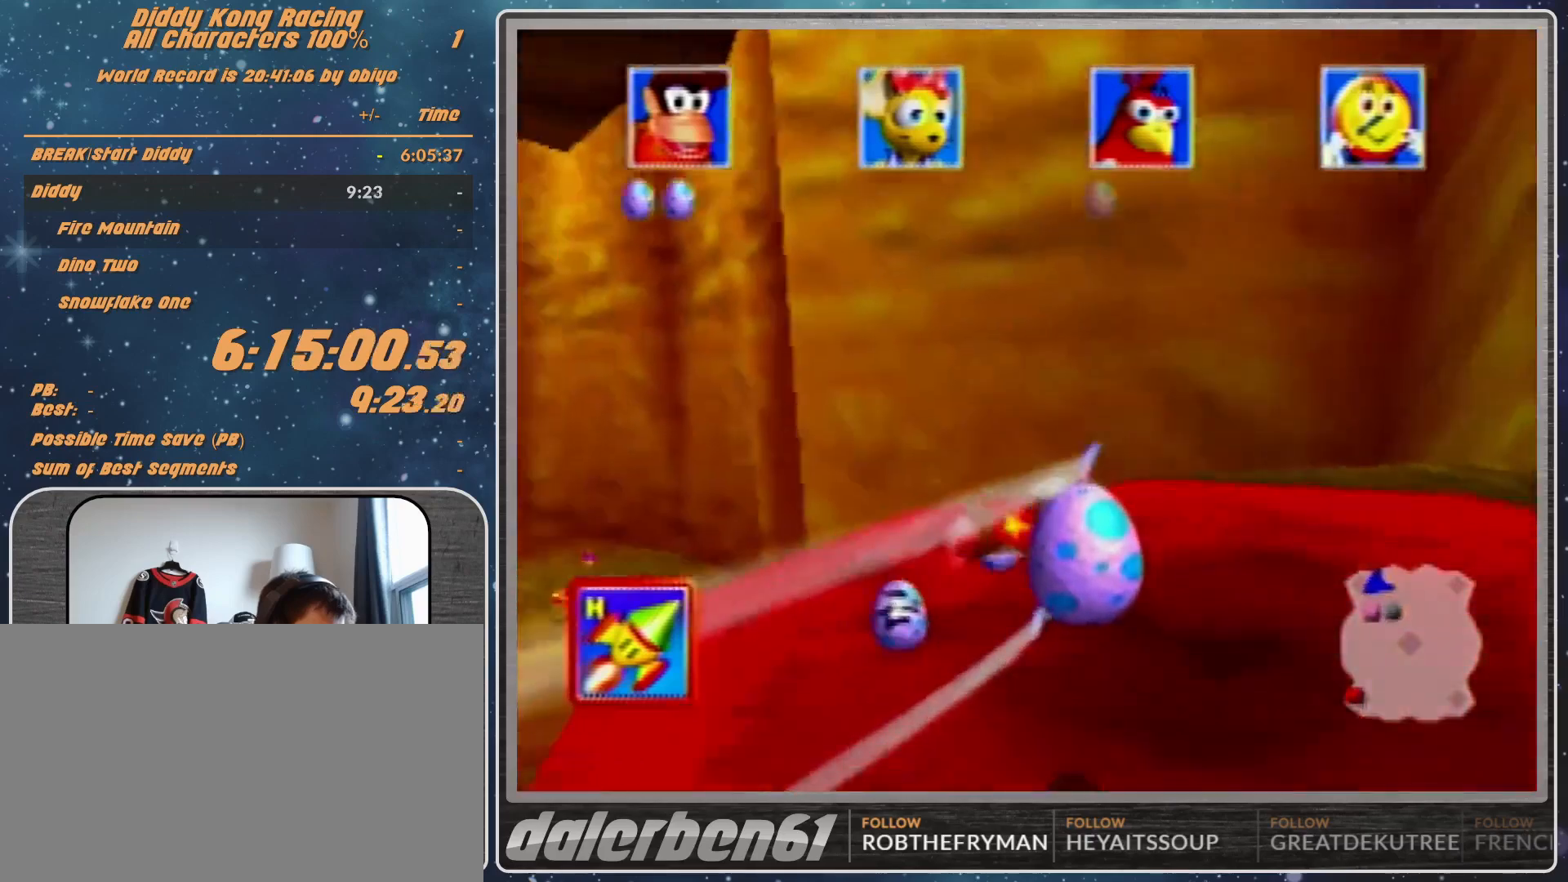
{"buttons": ["A", "R1"], "left_stick": "up", "events": [[167, "left_stick", "up-left"], [400, "left_stick", "up"]]}
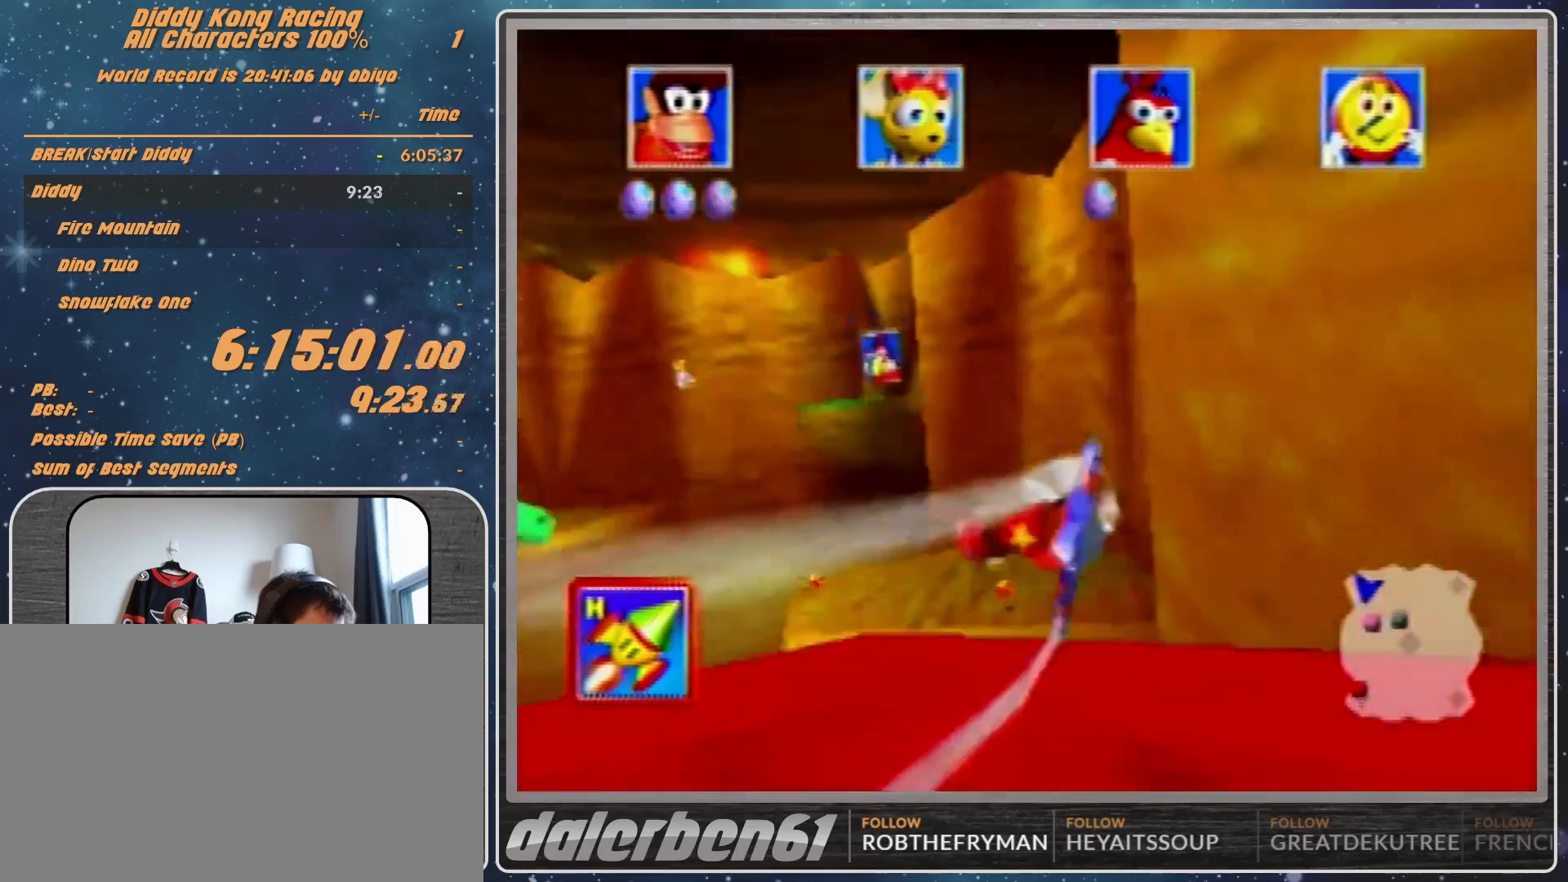
{"buttons": ["A", "R1", "Z"], "left_stick": "left", "events": [[133, "left_stick", "up-left"], [267, "left_stick", "left"], [367, "Z", "down"]]}
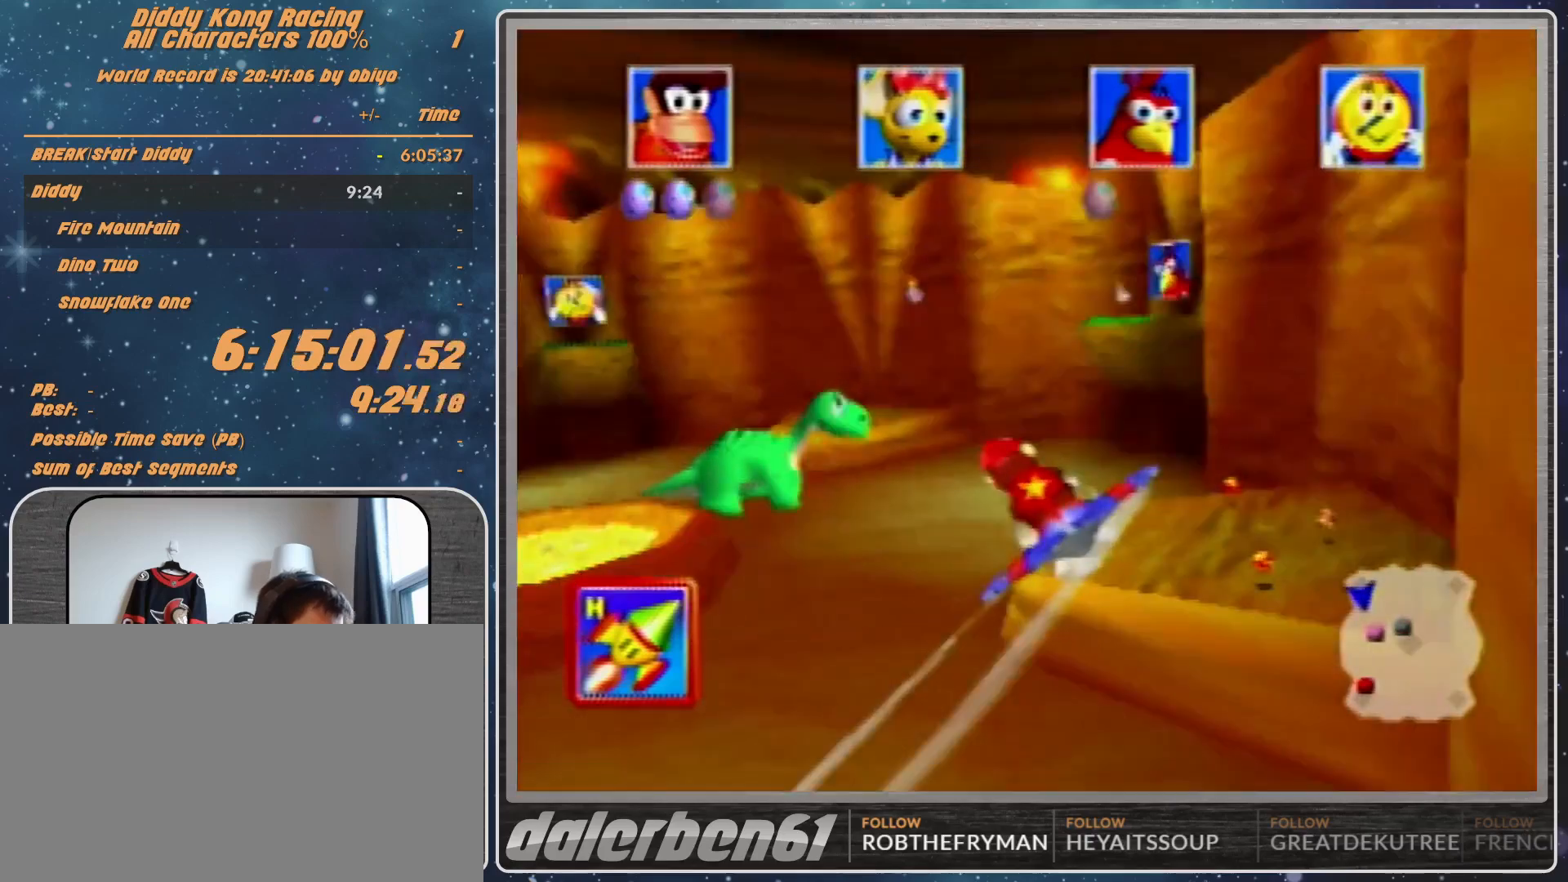
{"buttons": ["A", "R1", "Z"], "left_stick": "center", "events": [[467, "left_stick", "center"]]}
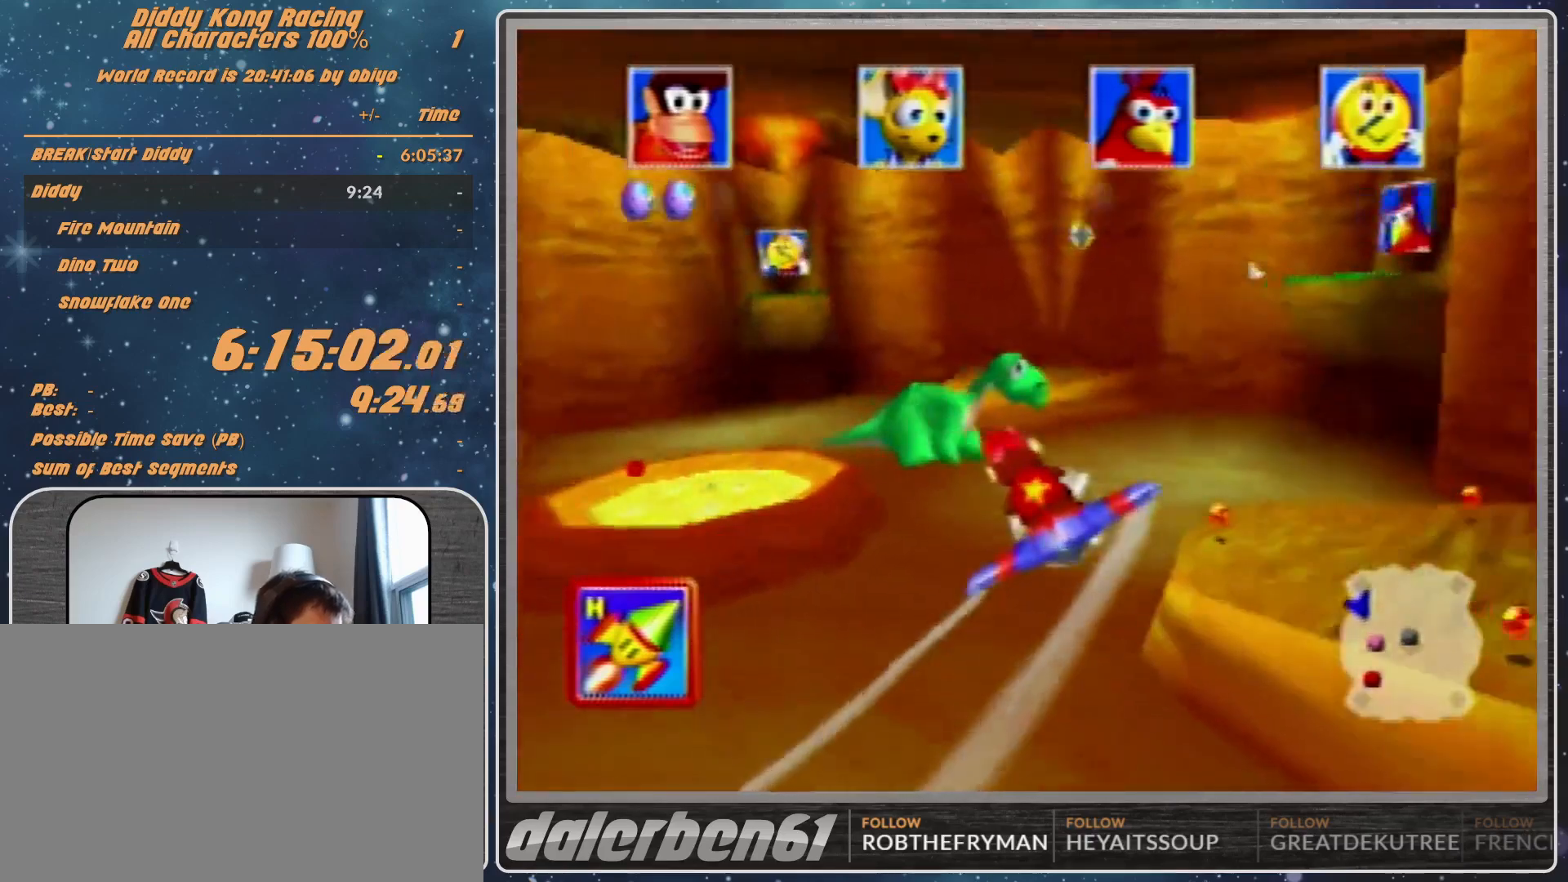
{"buttons": ["A", "R1", "Z"], "left_stick": "left", "events": [[467, "left_stick", "left"]]}